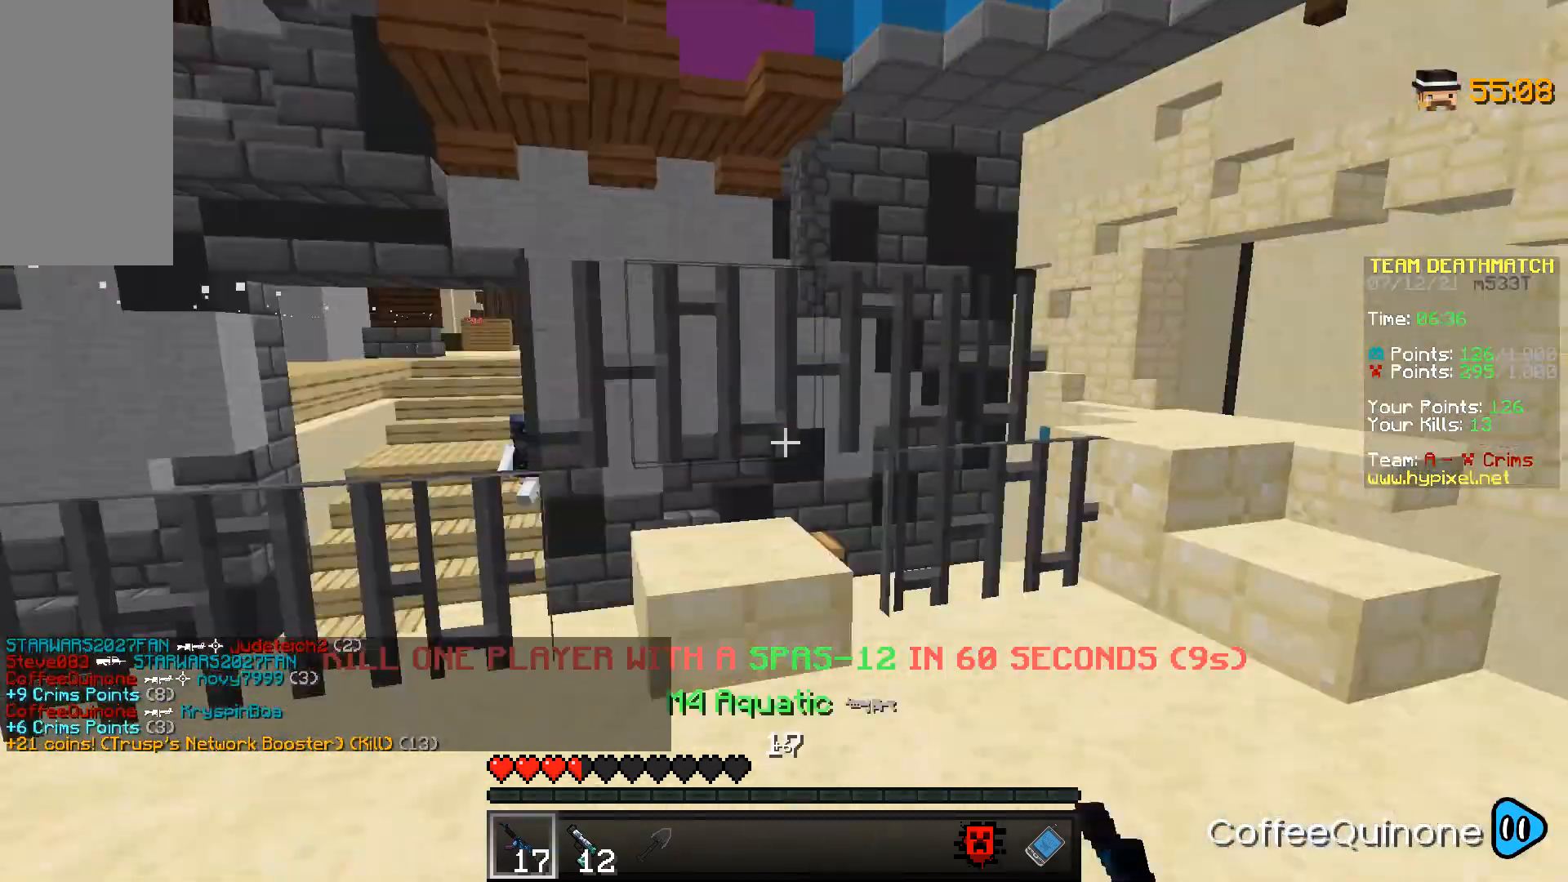
Gameplay with keyboard and mouse; each line is a JSON object with the keys and mouse buttons held at the frame after it. "events" lists presses ("down") and releases ("up") of "a", "d", "s", "space", "w", "mouse_left" and "mouse_right" between this image and that frame as [ms after this image, input, new state], when the widget could be followed in between. "mouse_left", "mouse_right" = the "left", "right" buttons of the "mouse" list. No other keys are recorded. Fast repeated clicks can show as one long hold. Mouse movement is not recorded.
{"keys": ["d", "w"], "mouse": [], "events": [[67, "w", "down"]]}
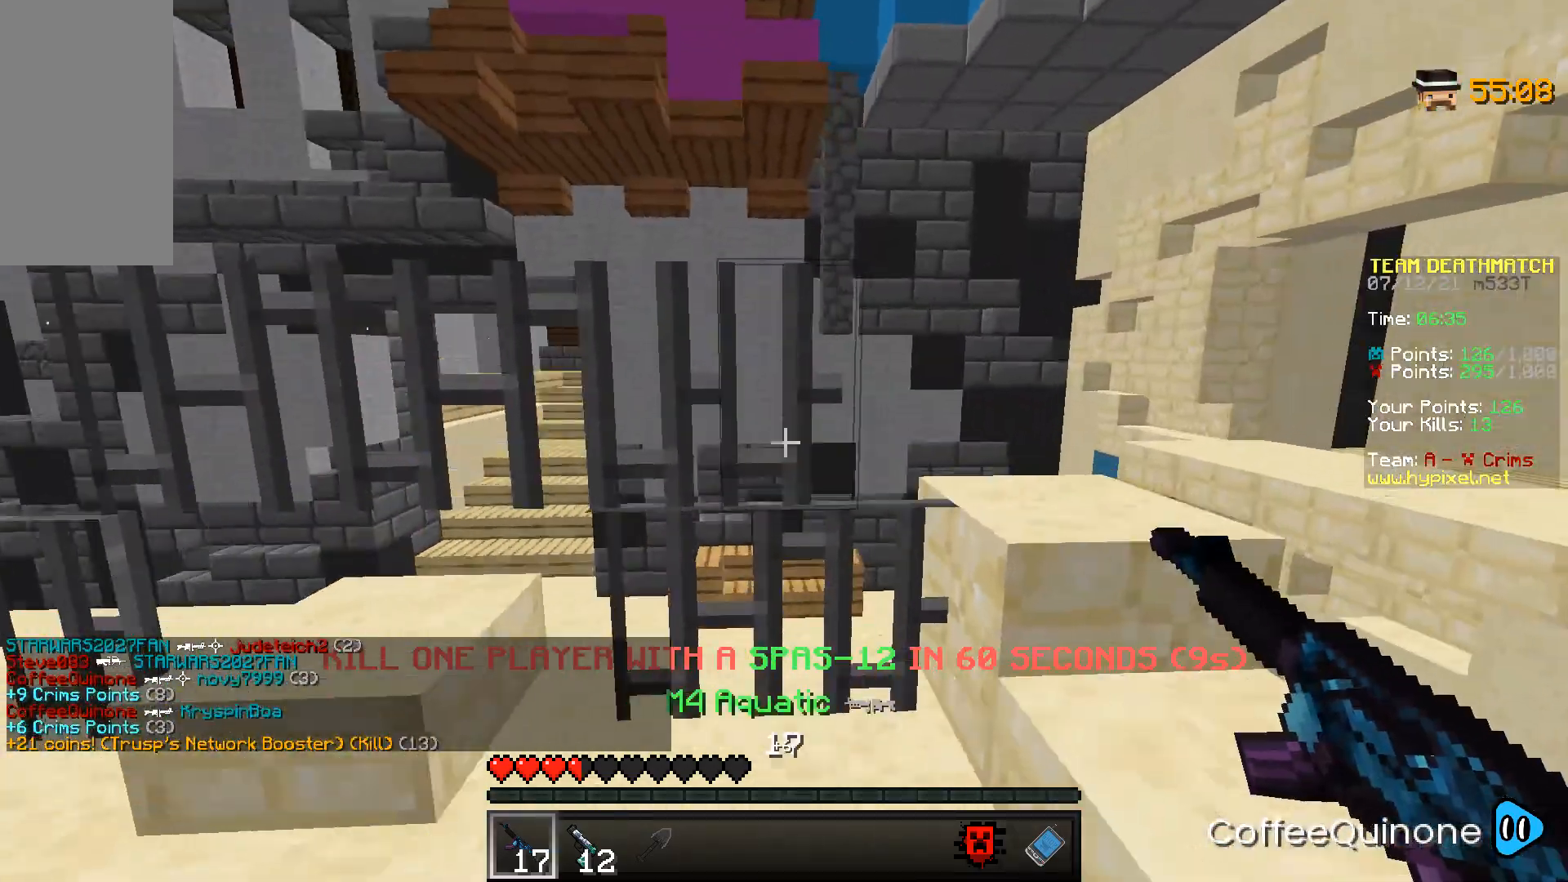
{"keys": ["a", "space", "w"], "mouse": [], "events": [[133, "d", "up"], [333, "a", "down"], [467, "space", "down"]]}
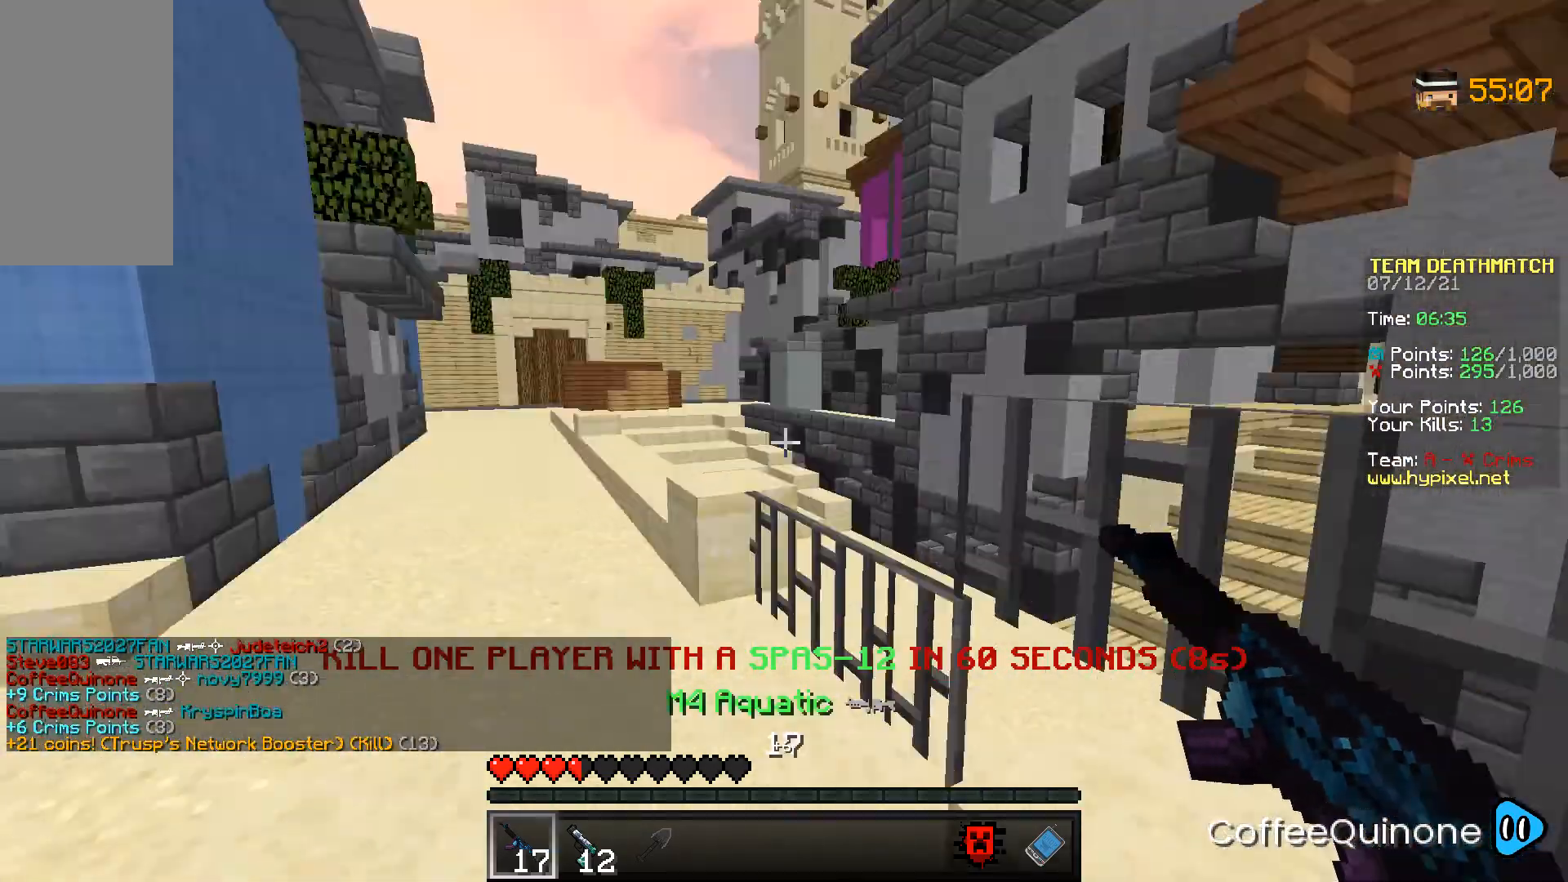
{"keys": ["a"], "mouse": [], "events": [[134, "space", "up"], [234, "w", "up"]]}
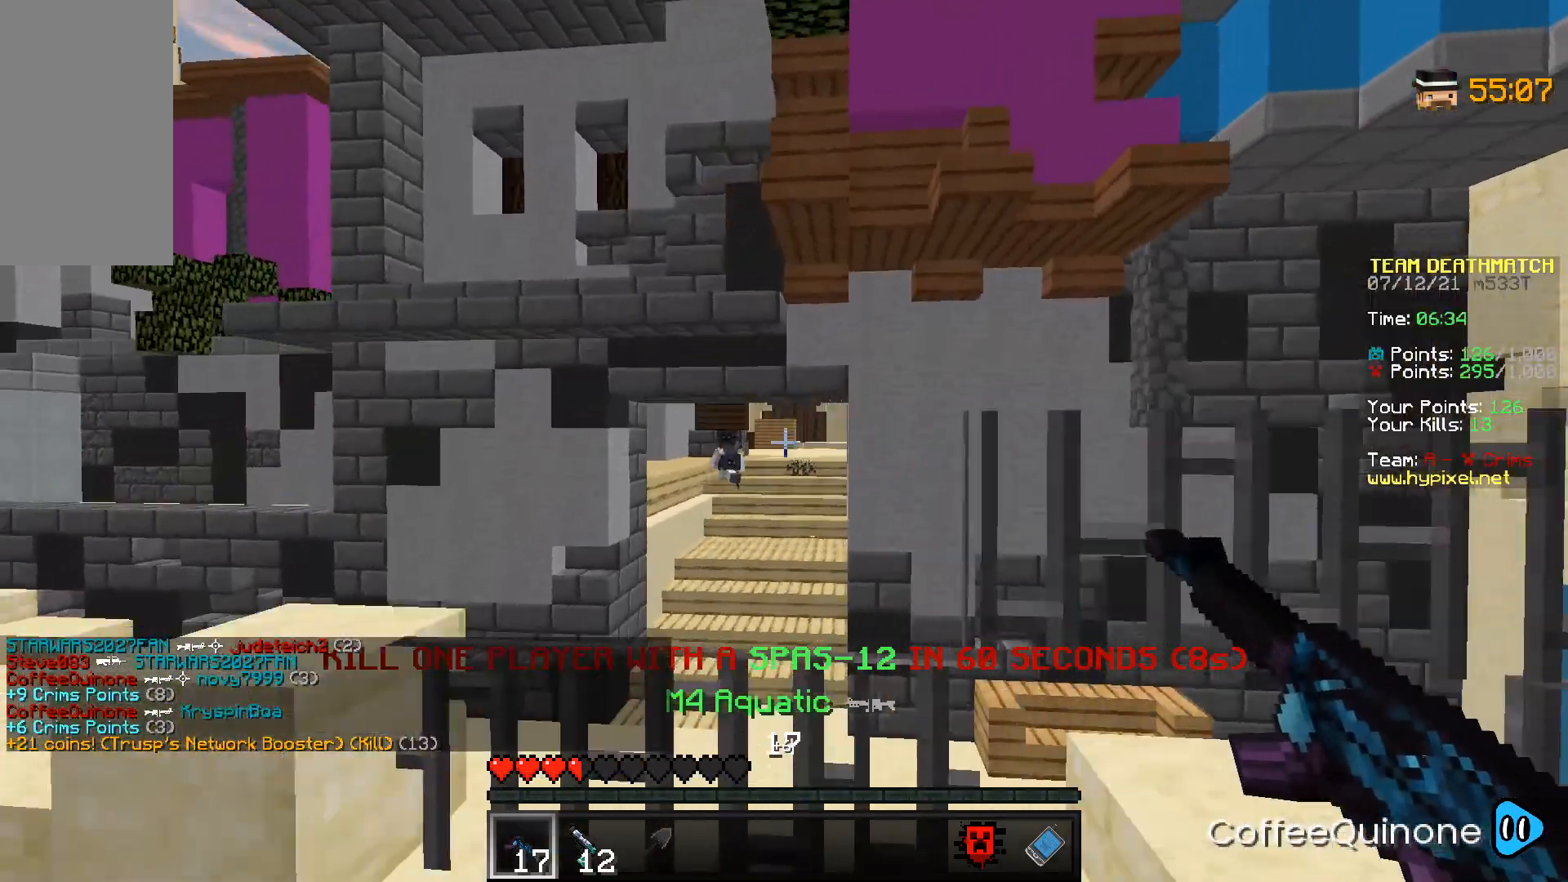
{"keys": ["d"], "mouse": ["right"], "events": [[267, "mouse_right", "down"], [434, "a", "up"], [434, "d", "down"]]}
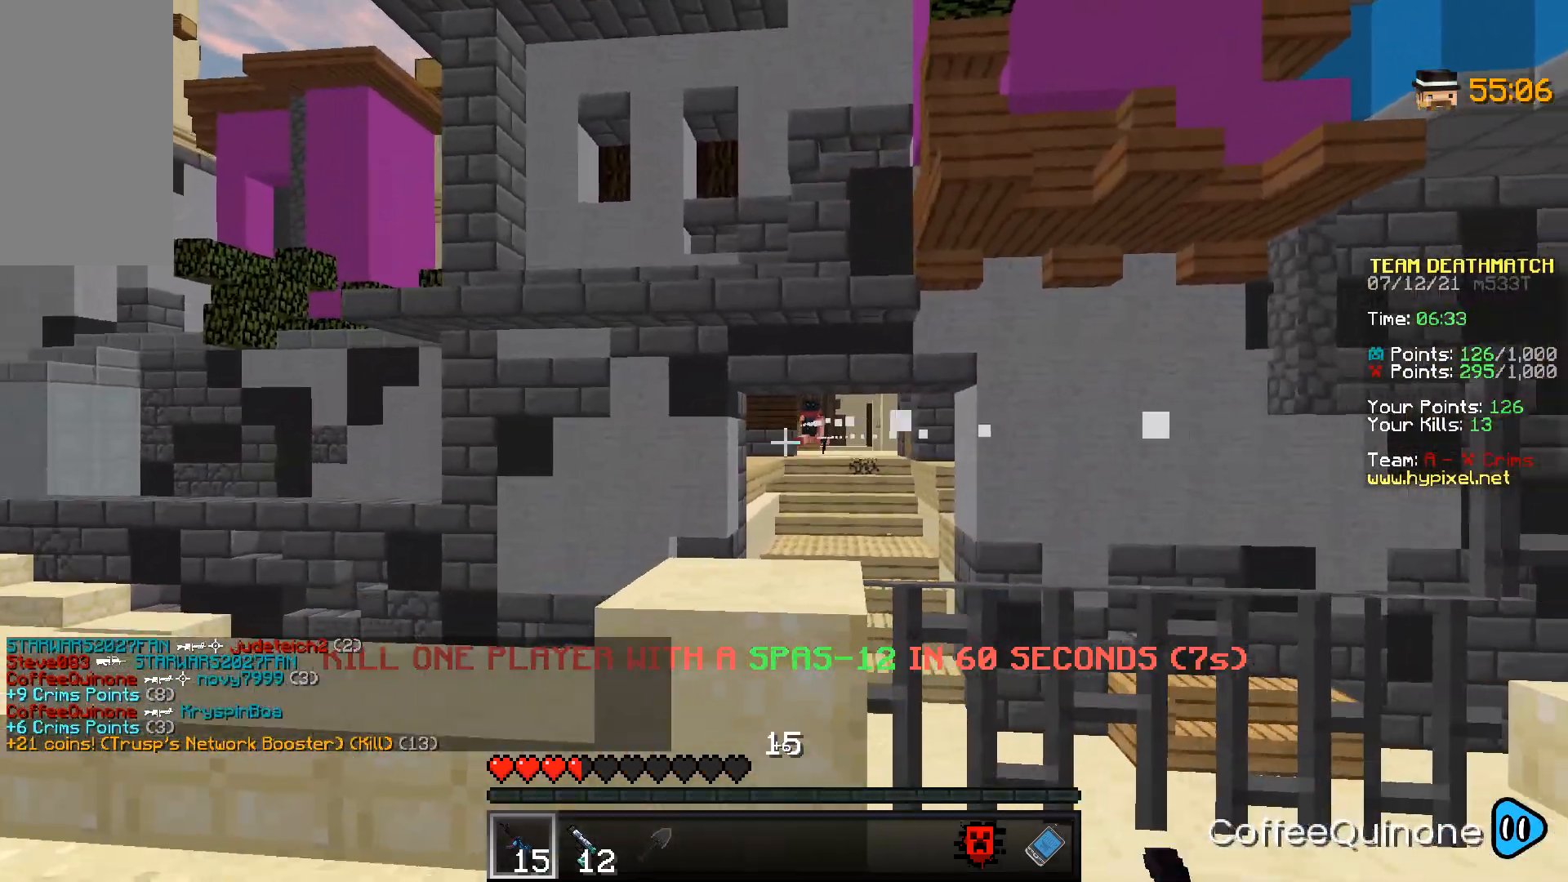
{"keys": ["d", "s"], "mouse": ["right"], "events": [[100, "s", "down"]]}
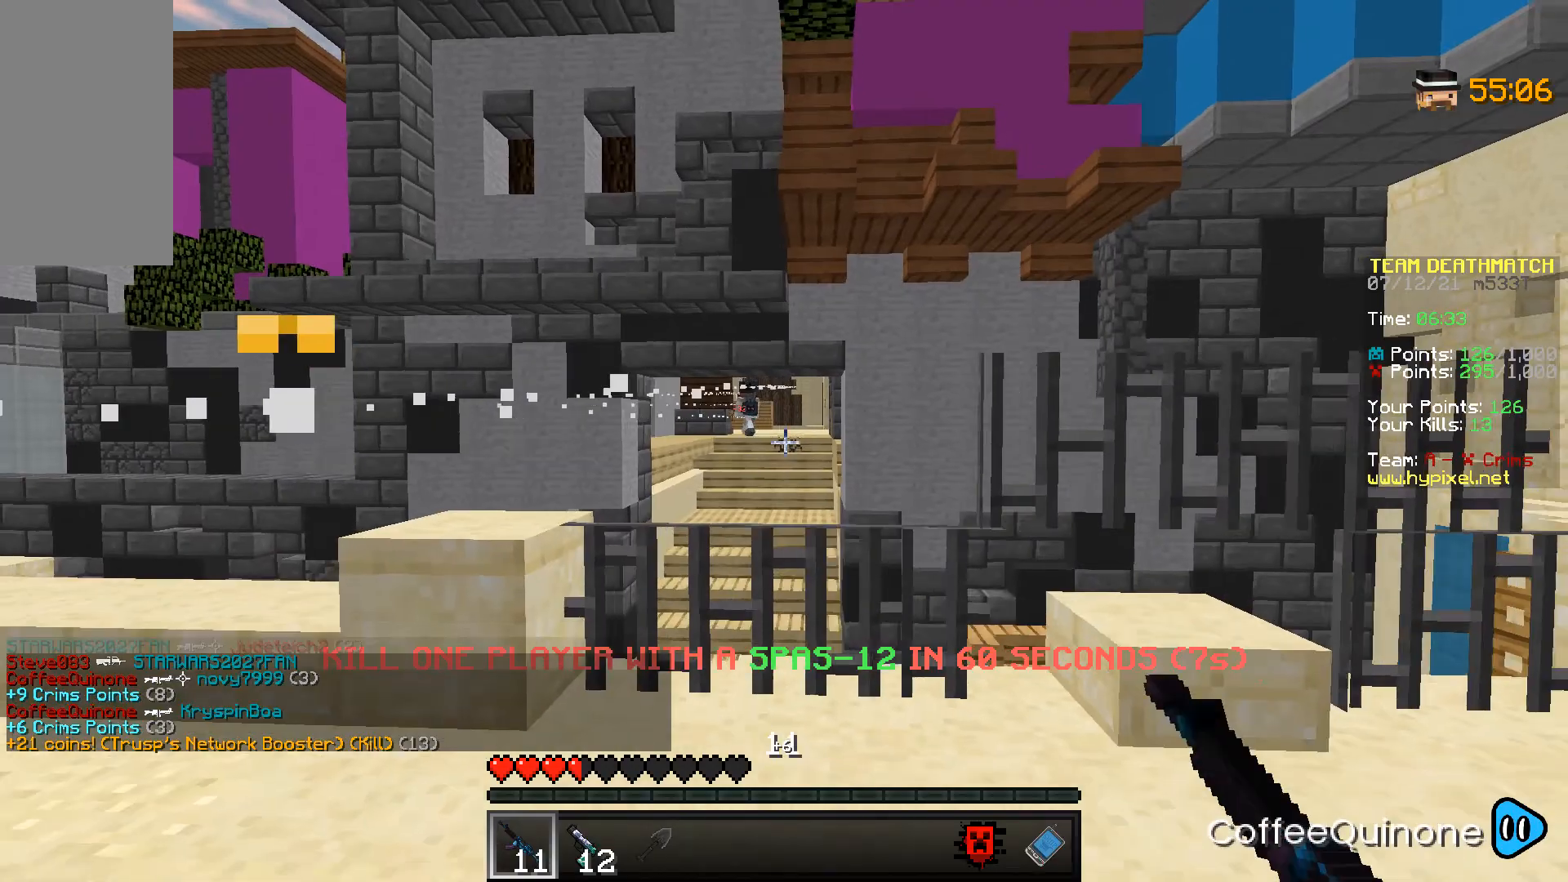
{"keys": ["d"], "mouse": ["right"], "events": [[367, "s", "up"]]}
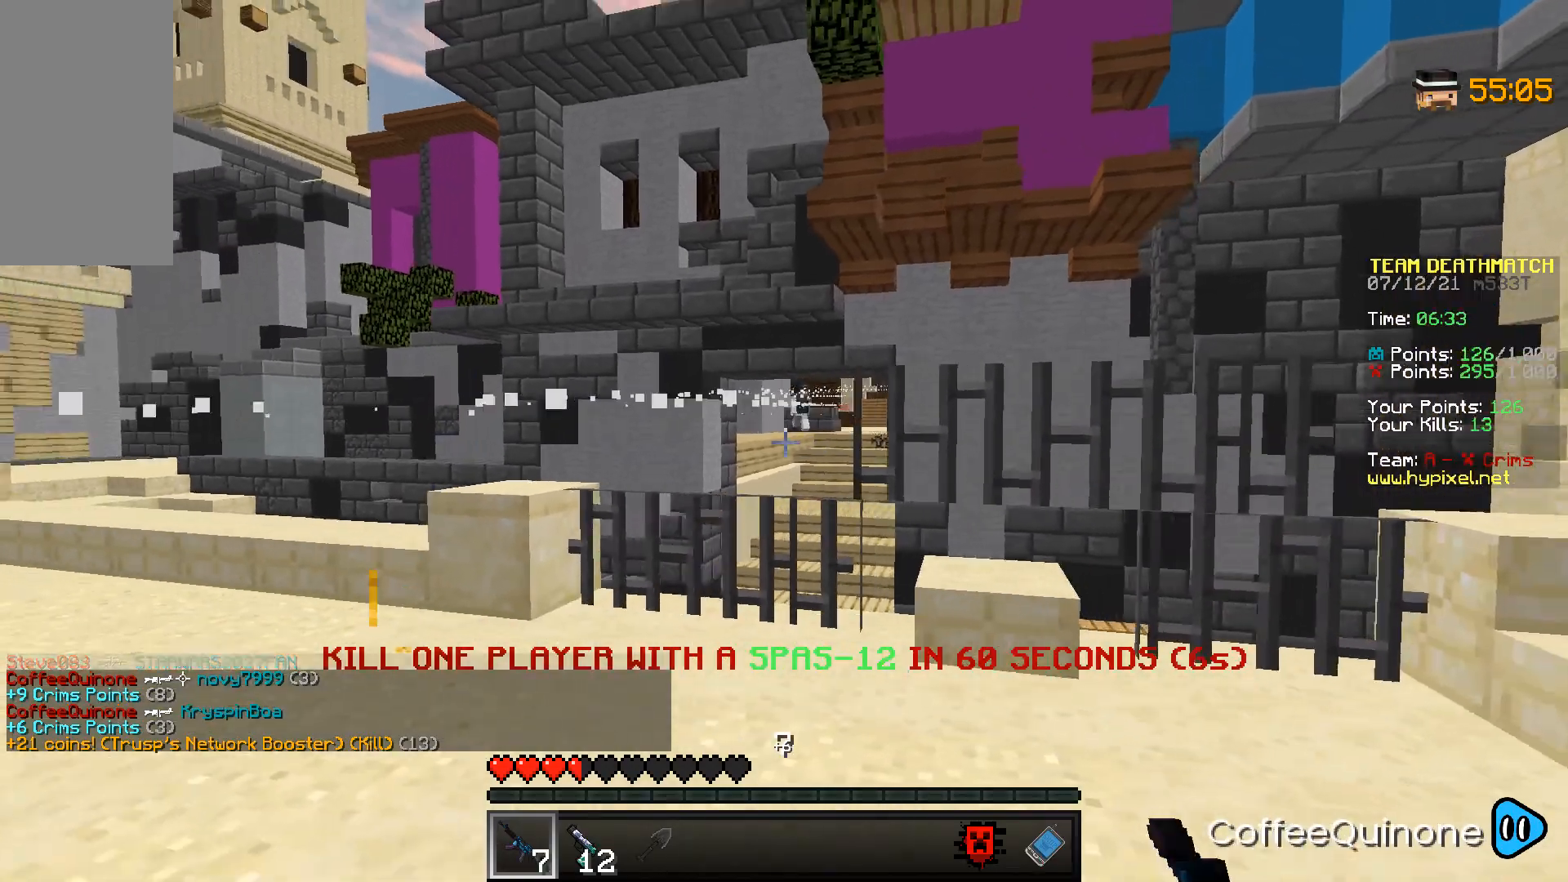
{"keys": ["d"], "mouse": [], "events": [[434, "mouse_right", "up"]]}
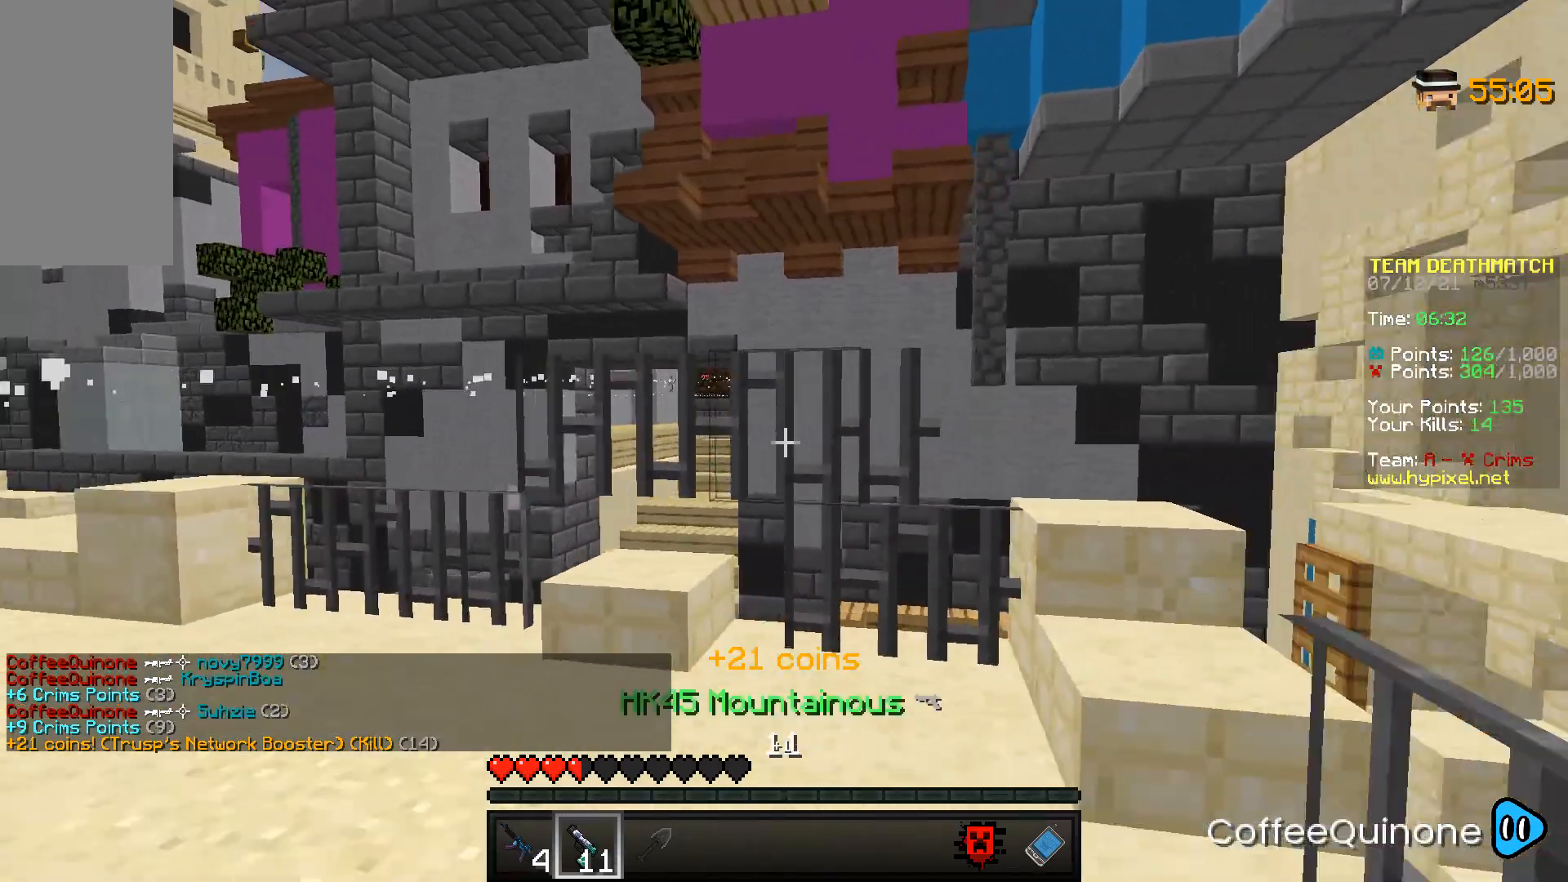
{"keys": ["w"], "mouse": ["left"], "events": [[34, "w", "down"], [100, "d", "up"], [501, "mouse_left", "down"]]}
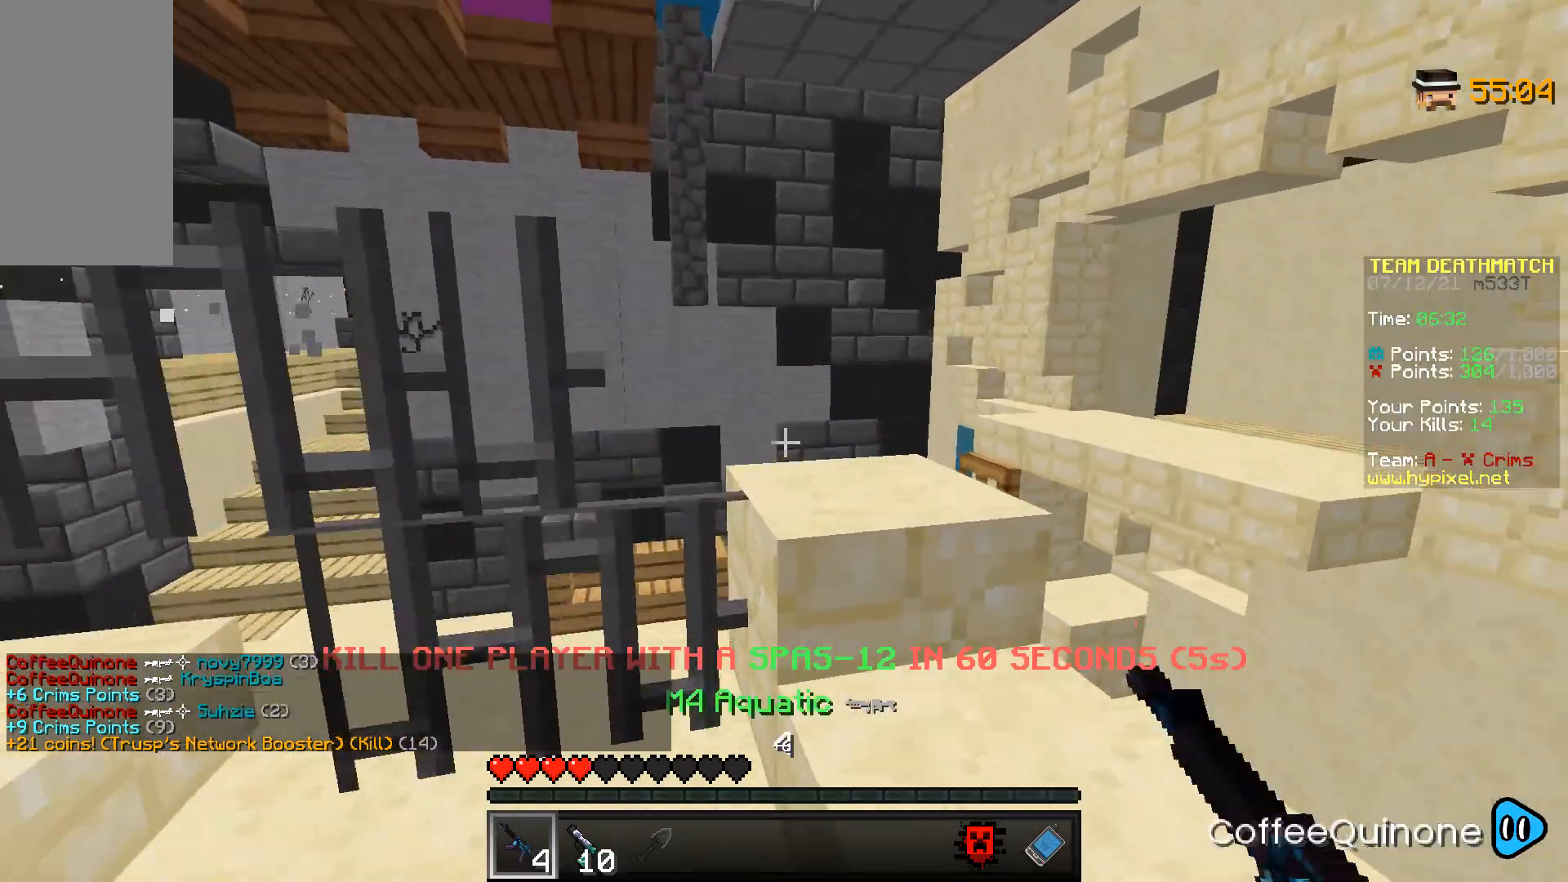
{"keys": ["space", "w"], "mouse": [], "events": [[167, "mouse_left", "up"], [467, "space", "down"]]}
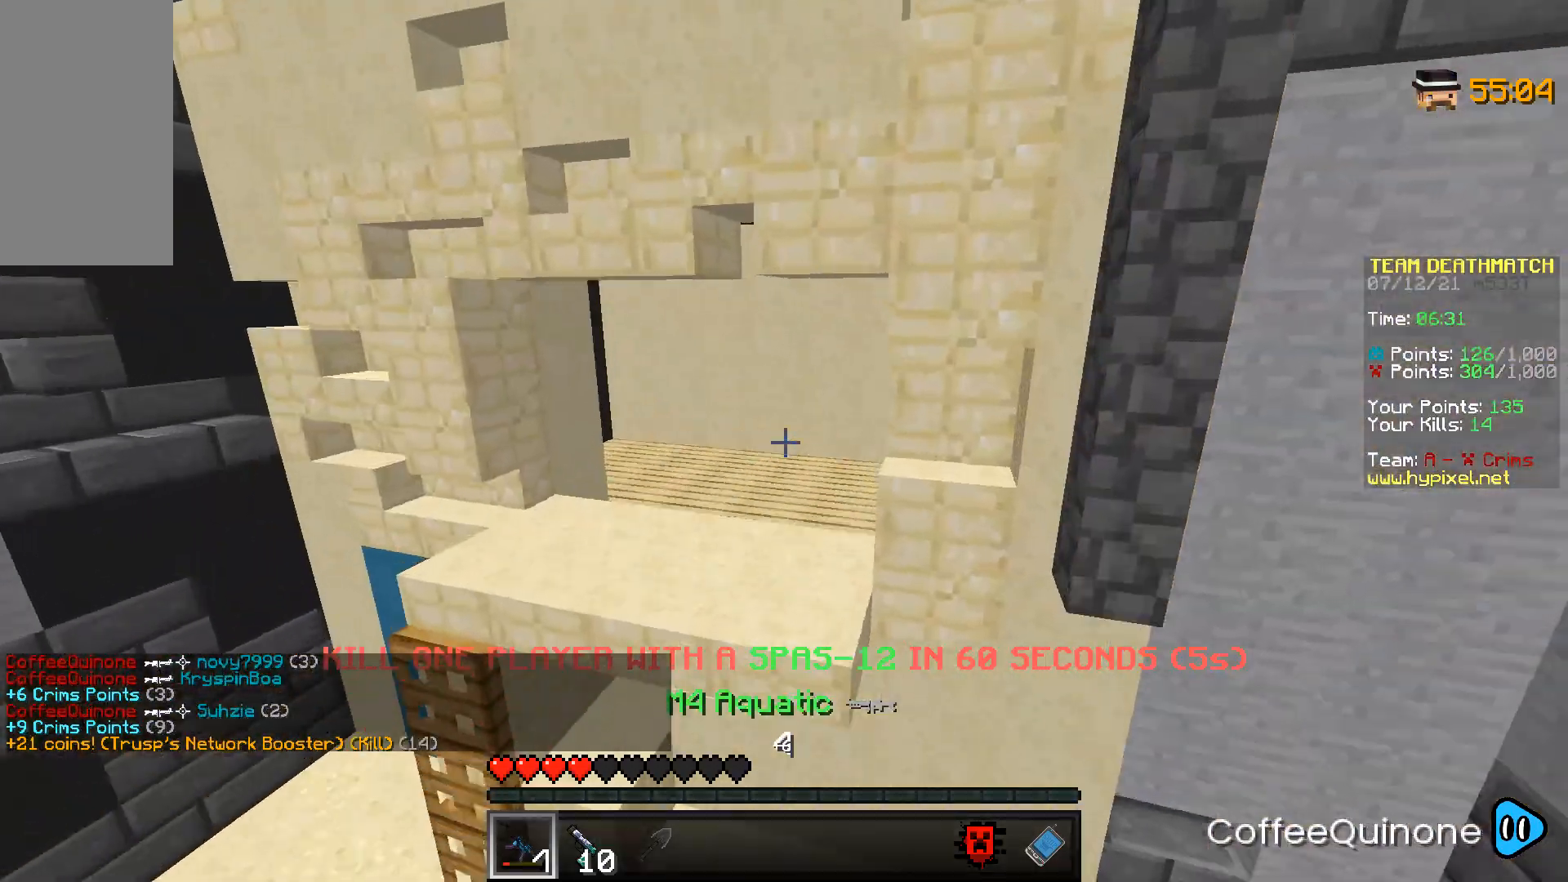
{"keys": ["d", "s"], "mouse": [], "events": [[234, "space", "up"], [367, "d", "down"], [401, "w", "up"], [468, "s", "down"]]}
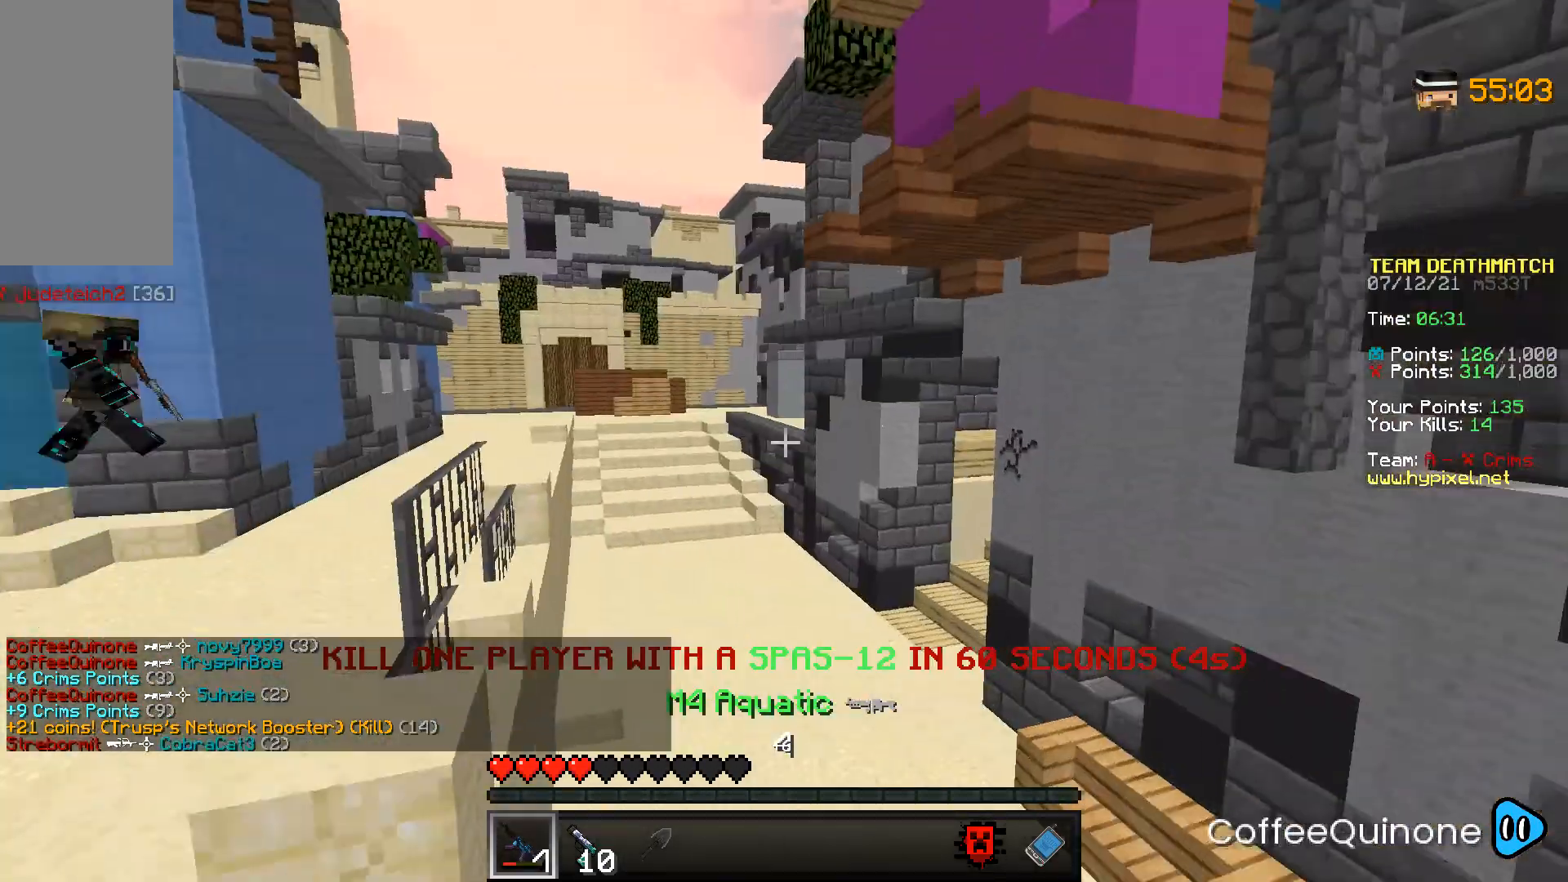
{"keys": ["d", "w"], "mouse": [], "events": [[200, "s", "up"], [300, "w", "down"]]}
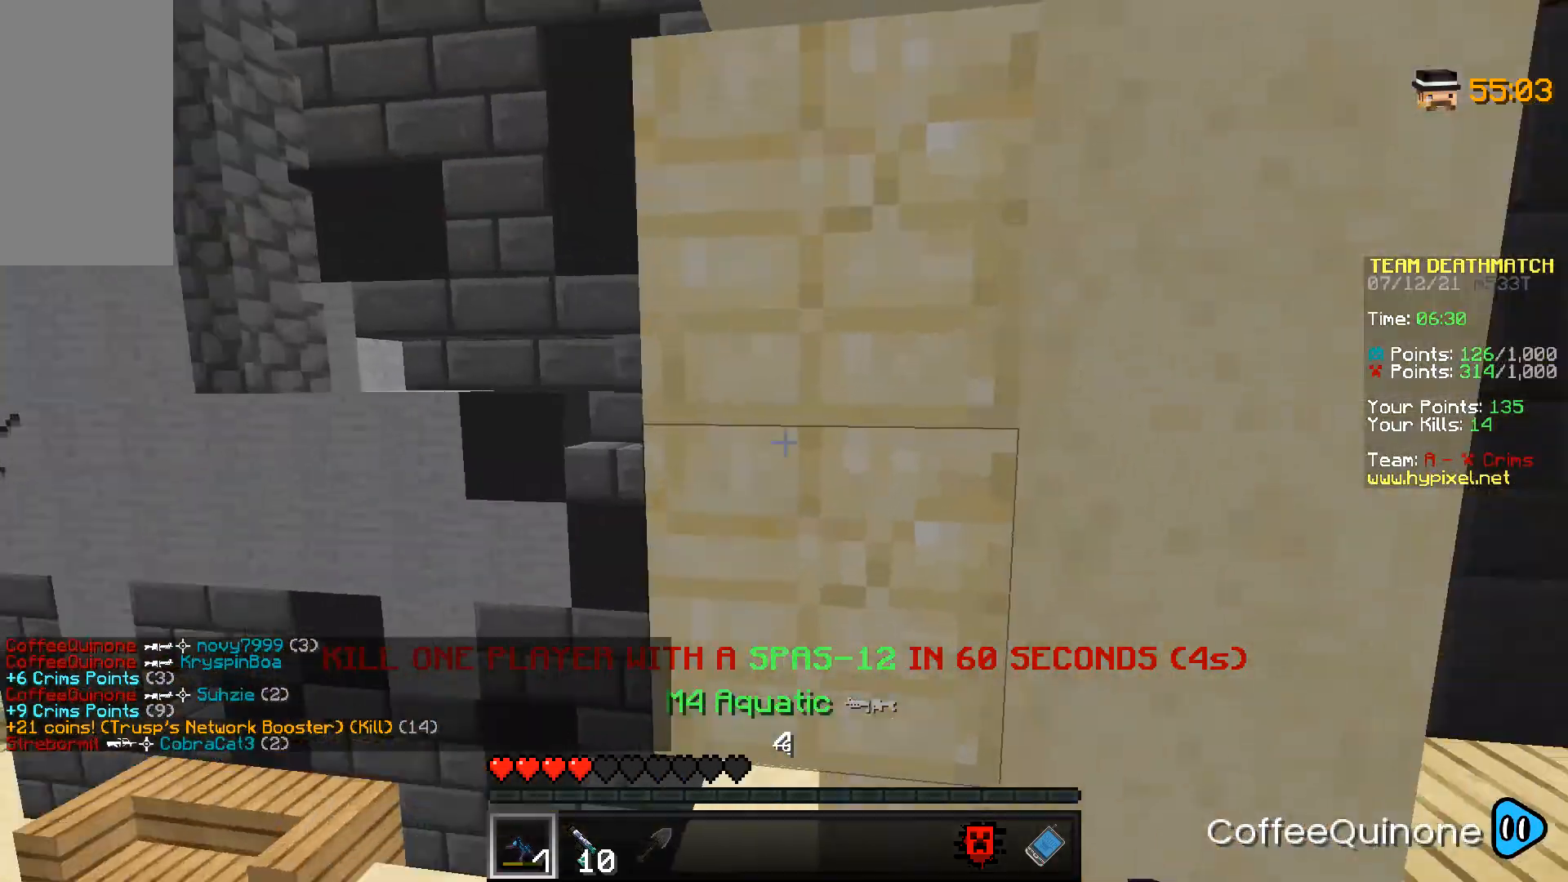
{"keys": ["w"], "mouse": [], "events": [[501, "d", "up"]]}
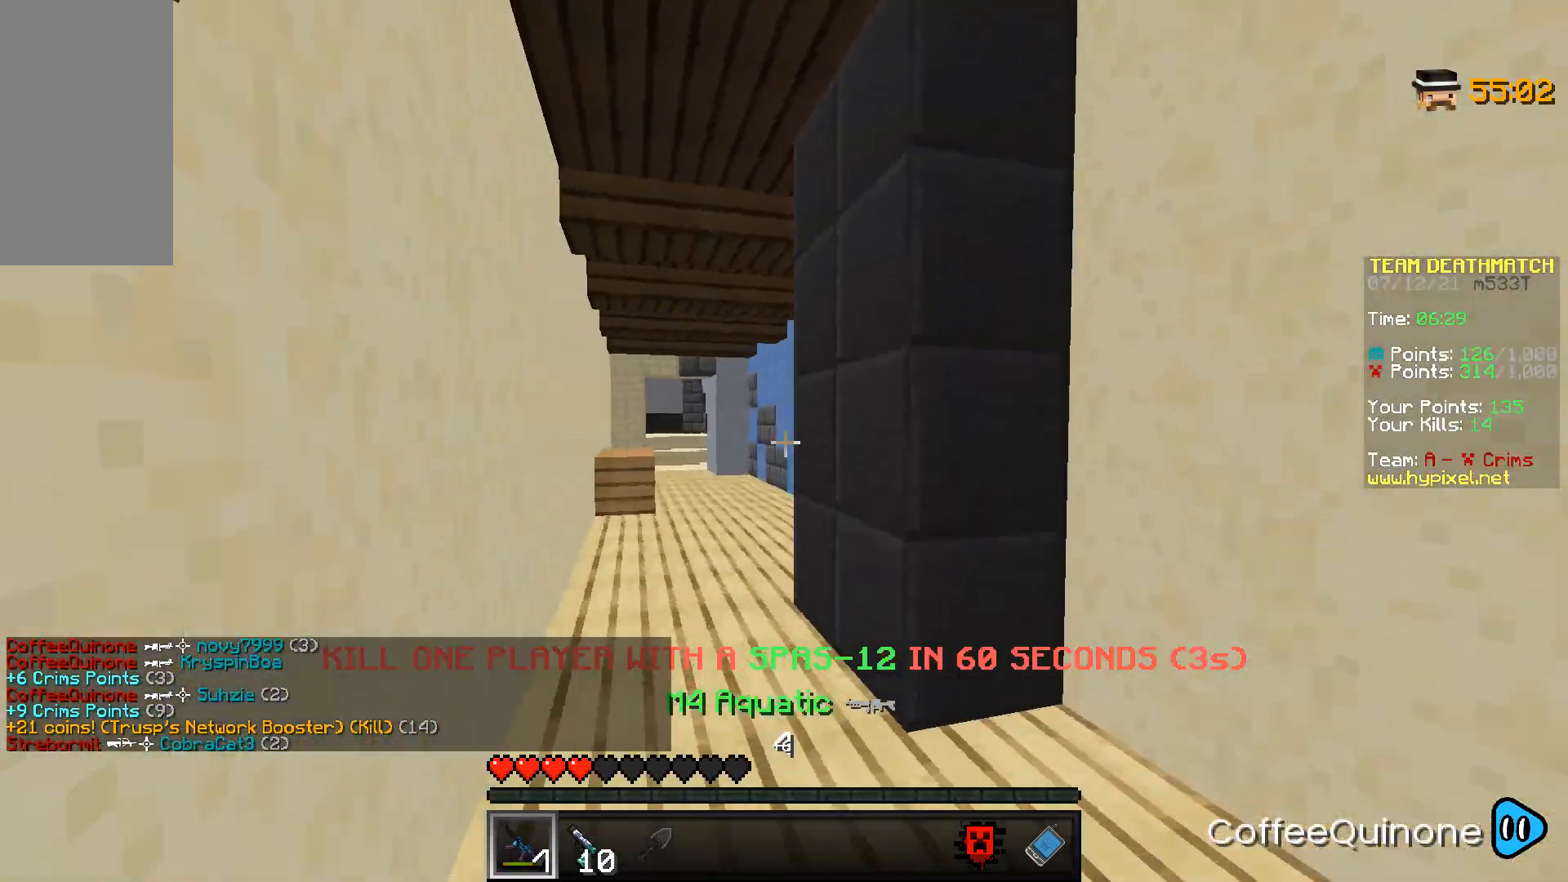
{"keys": ["w"], "mouse": [], "events": [[233, "space", "down"], [367, "space", "up"]]}
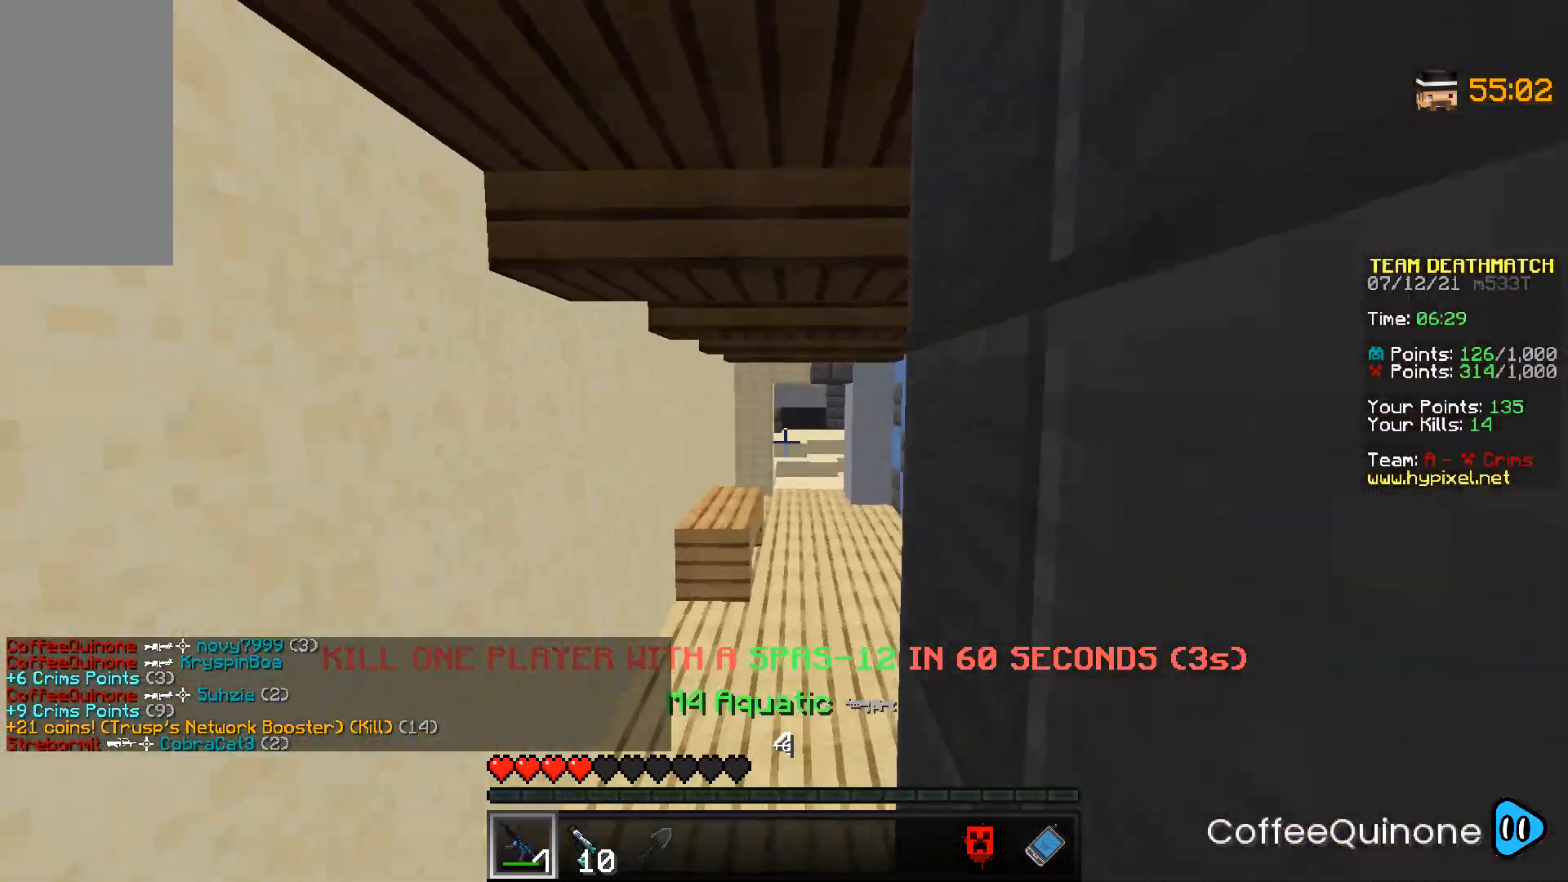
{"keys": ["w"], "mouse": [], "events": []}
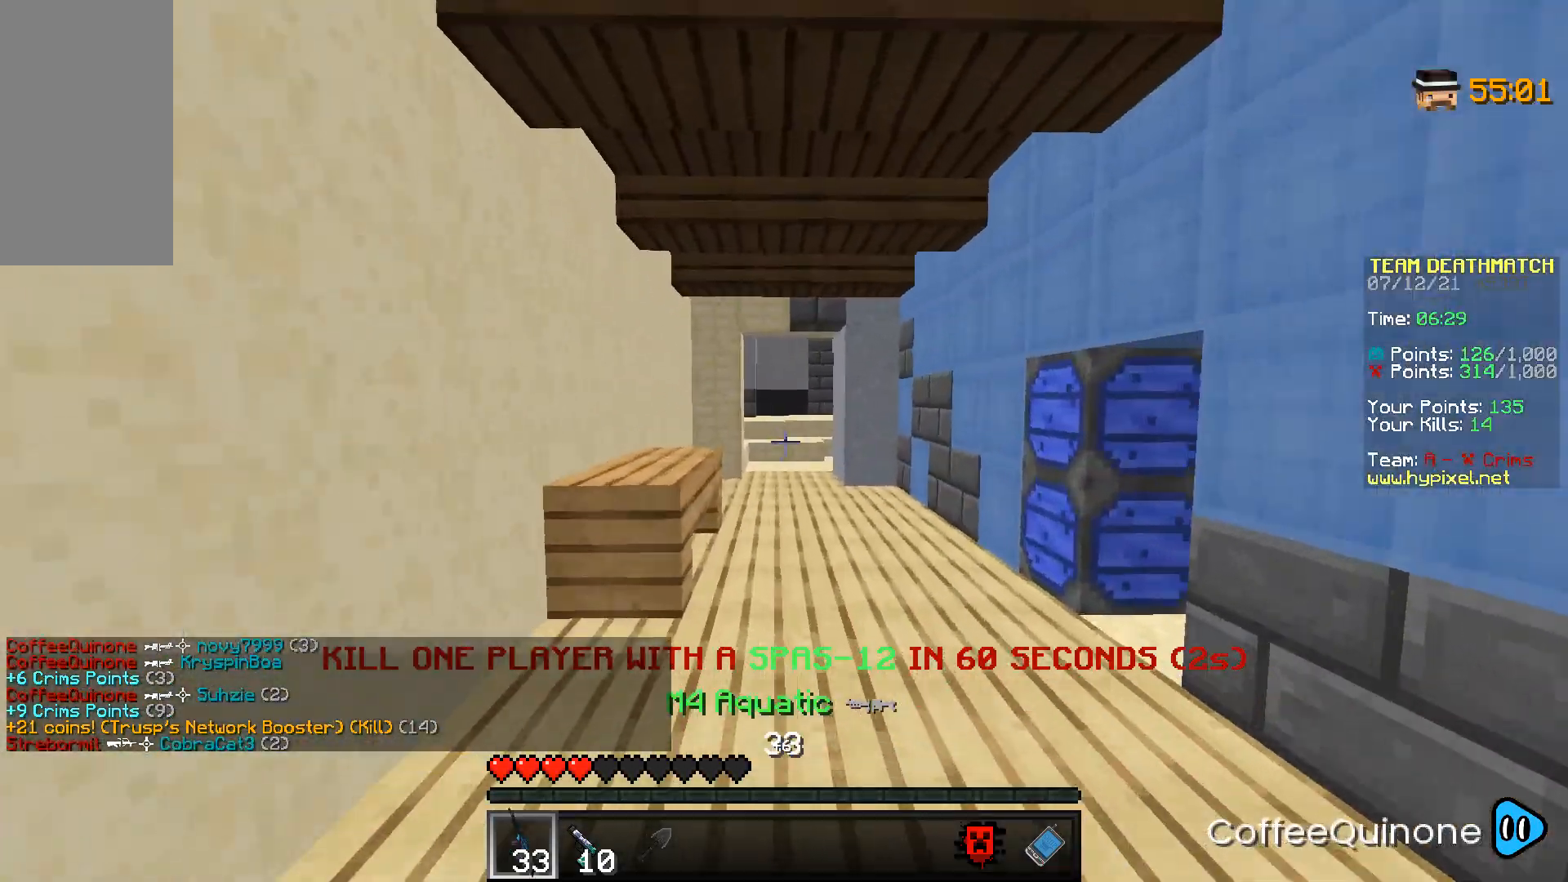
{"keys": ["w"], "mouse": [], "events": [[133, "space", "down"], [167, "space", "up"]]}
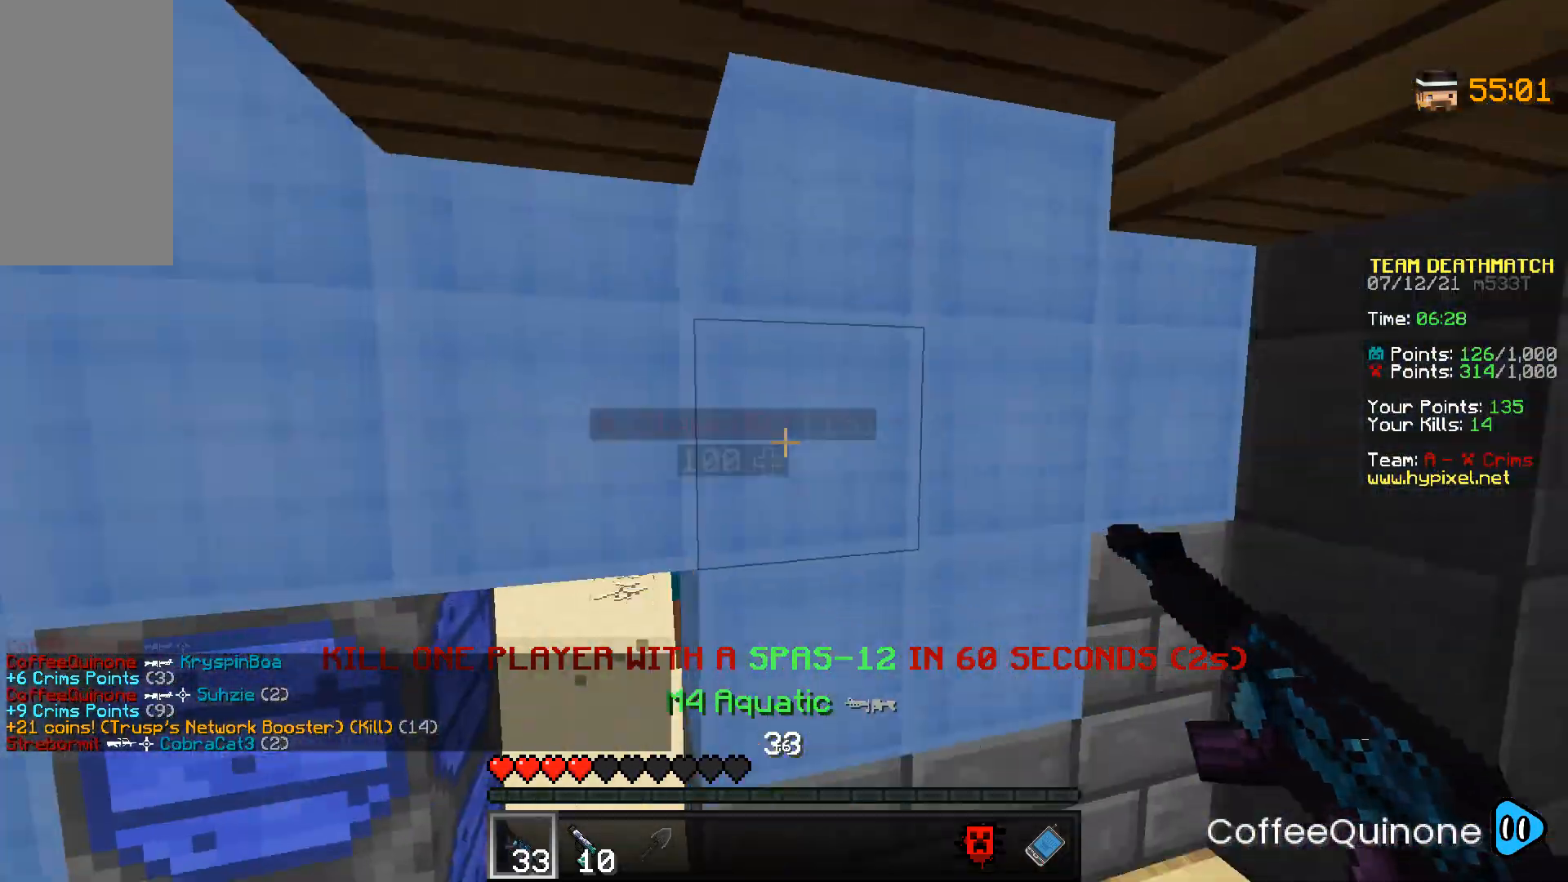
{"keys": ["w"], "mouse": [], "events": [[167, "d", "down"], [468, "d", "up"]]}
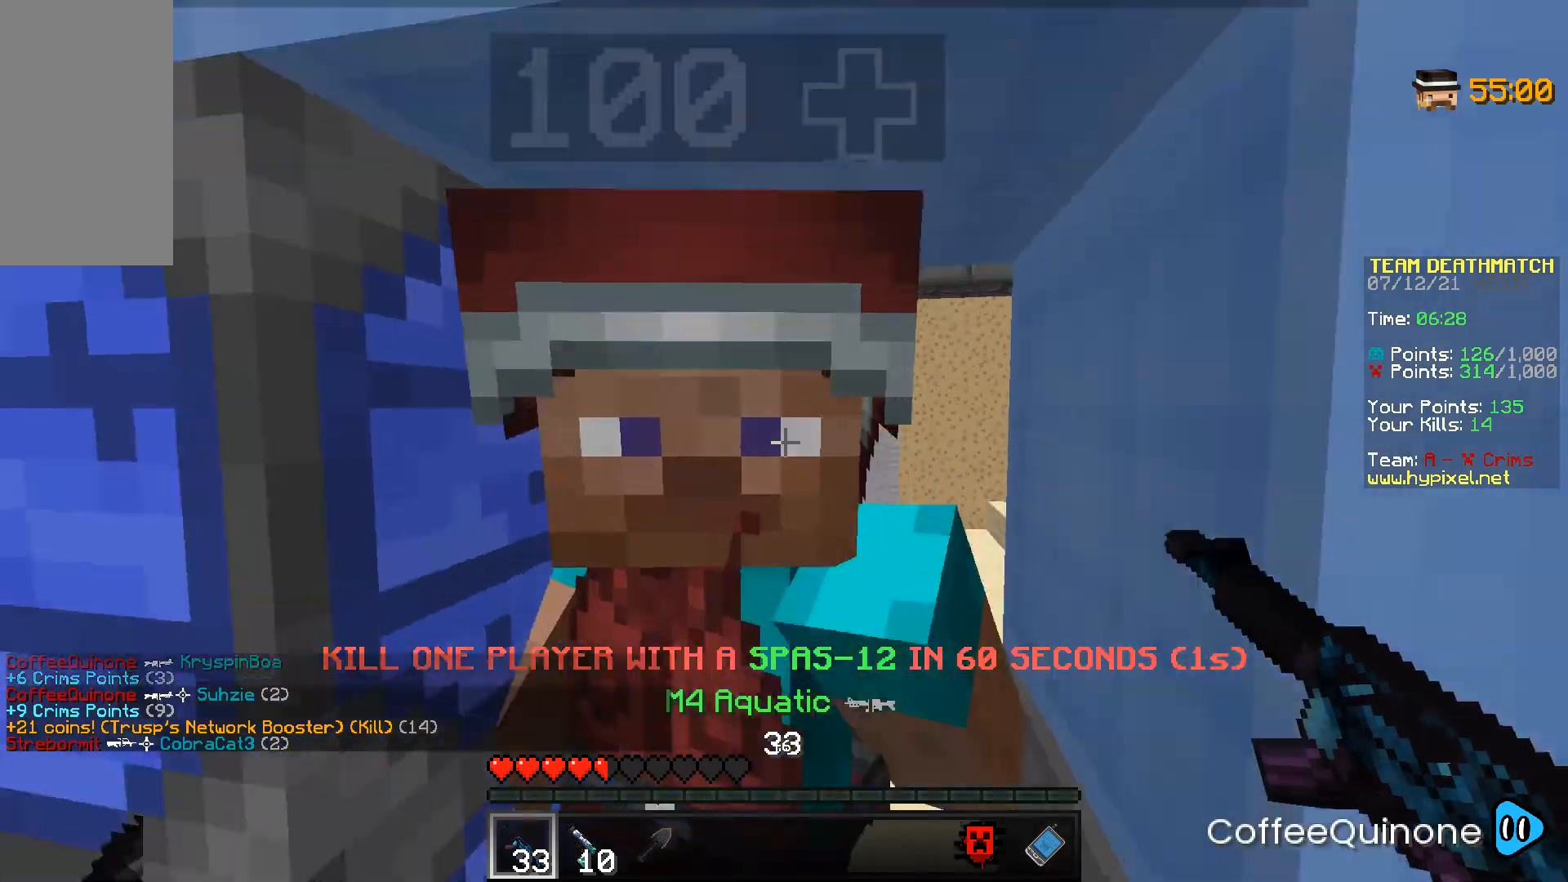
{"keys": [], "mouse": [], "events": [[167, "d", "down"], [267, "w", "up"], [400, "s", "down"], [434, "d", "up"], [467, "s", "up"]]}
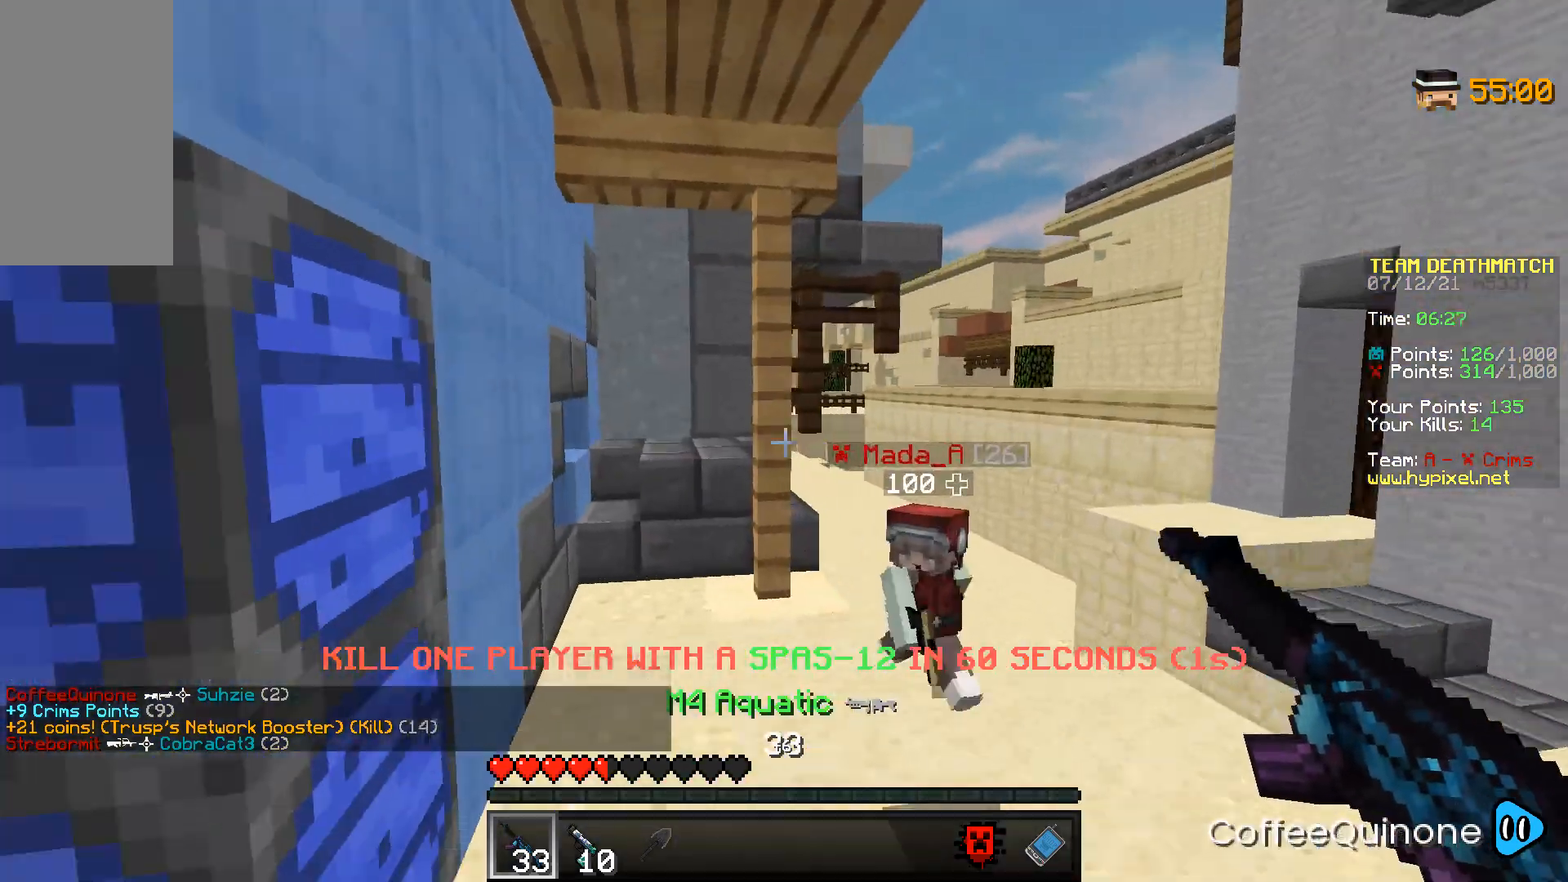
{"keys": ["w"], "mouse": [], "events": [[134, "w", "down"], [201, "a", "down"], [468, "a", "up"]]}
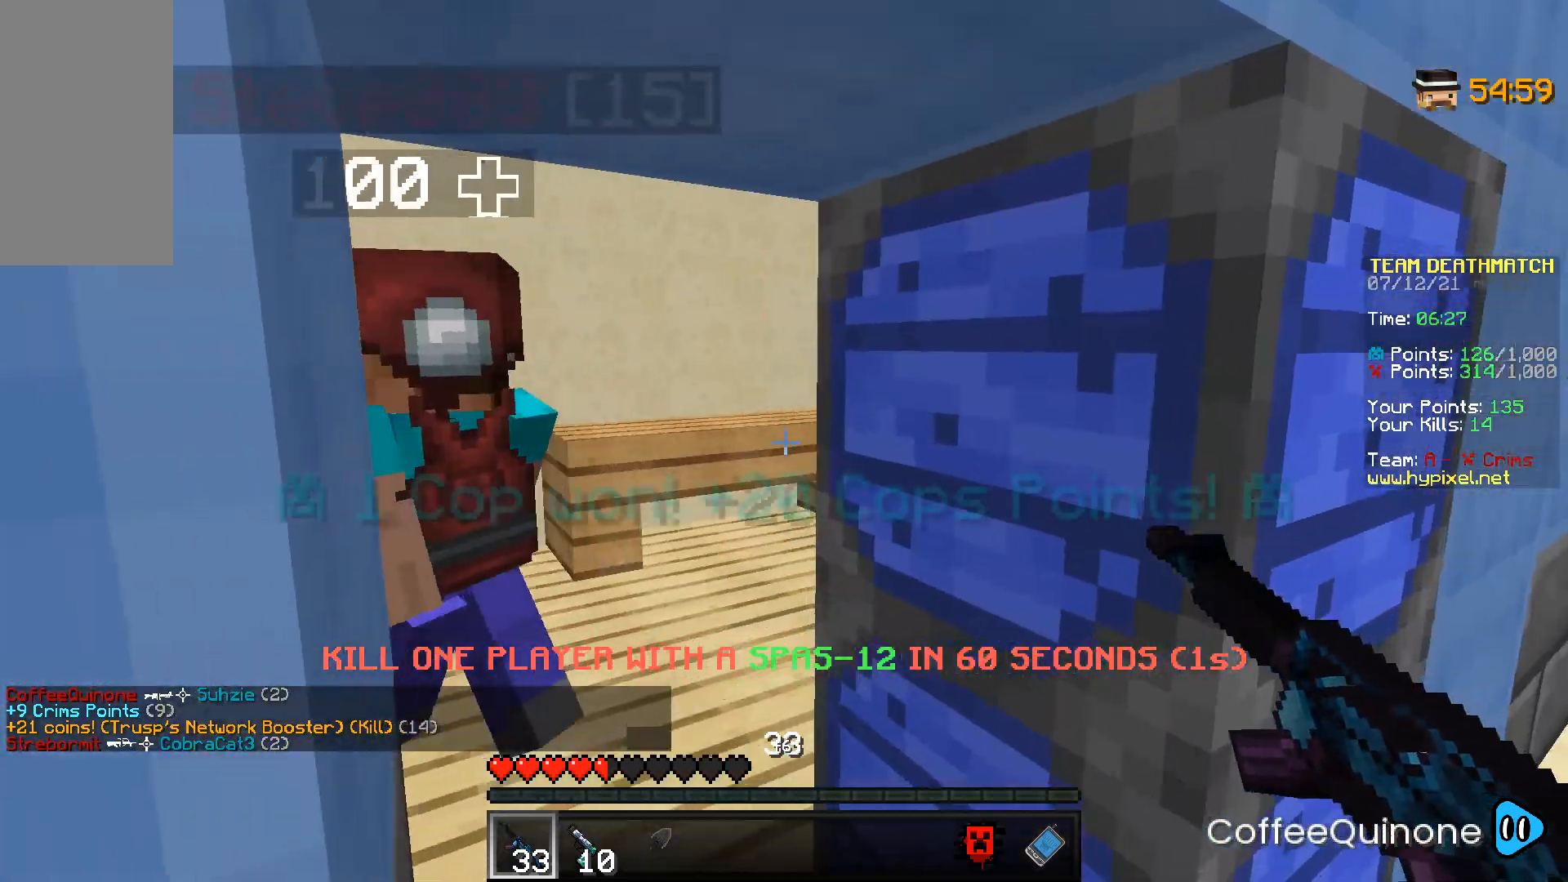
{"keys": ["w"], "mouse": [], "events": []}
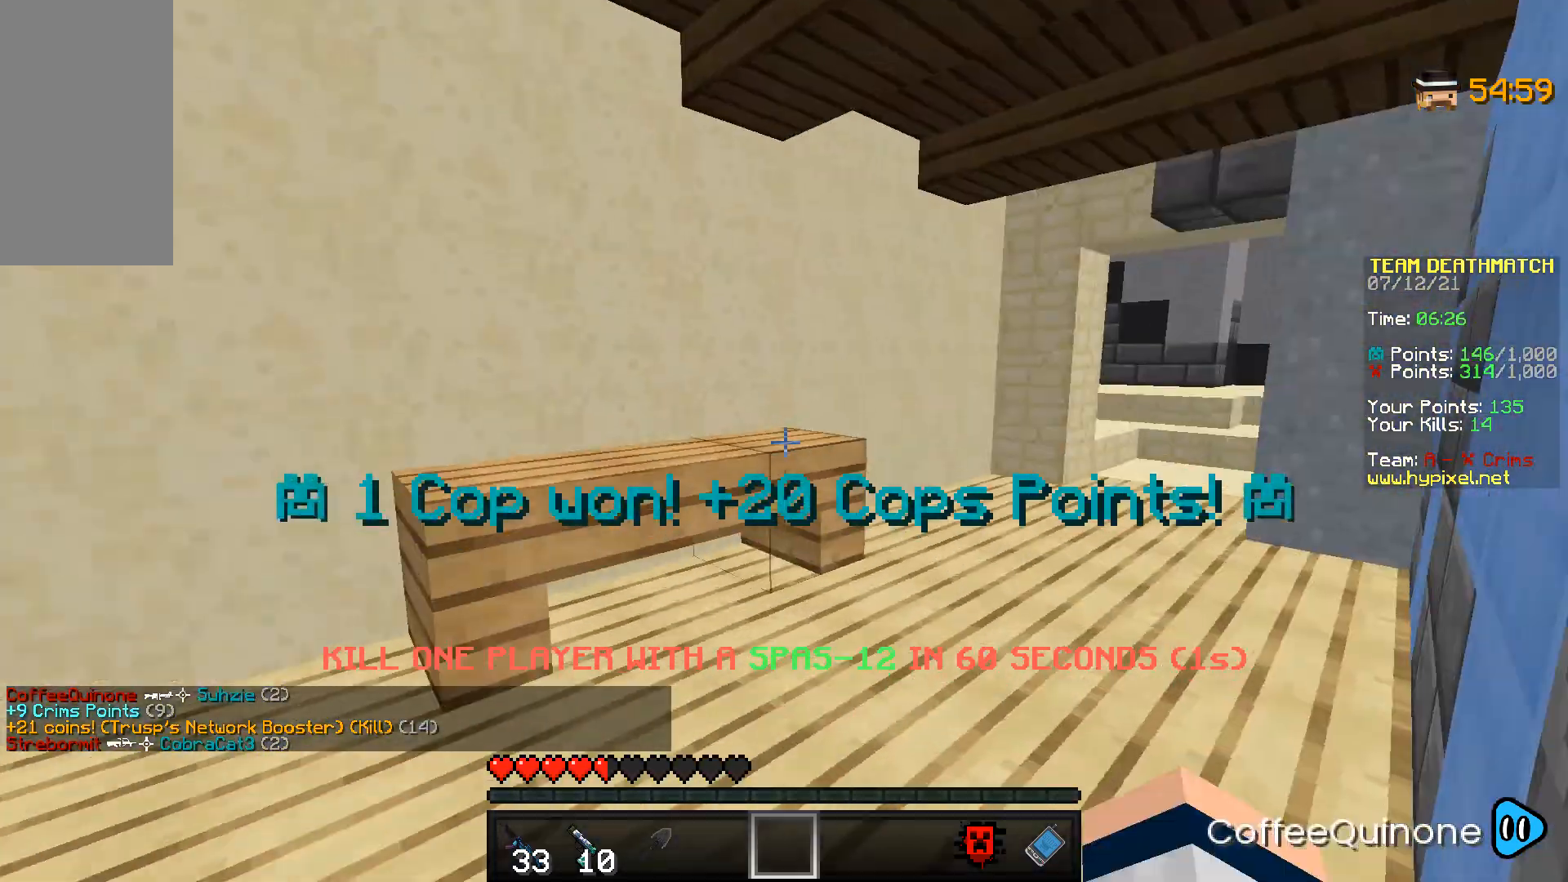
{"keys": ["space", "w"], "mouse": [], "events": [[334, "space", "down"]]}
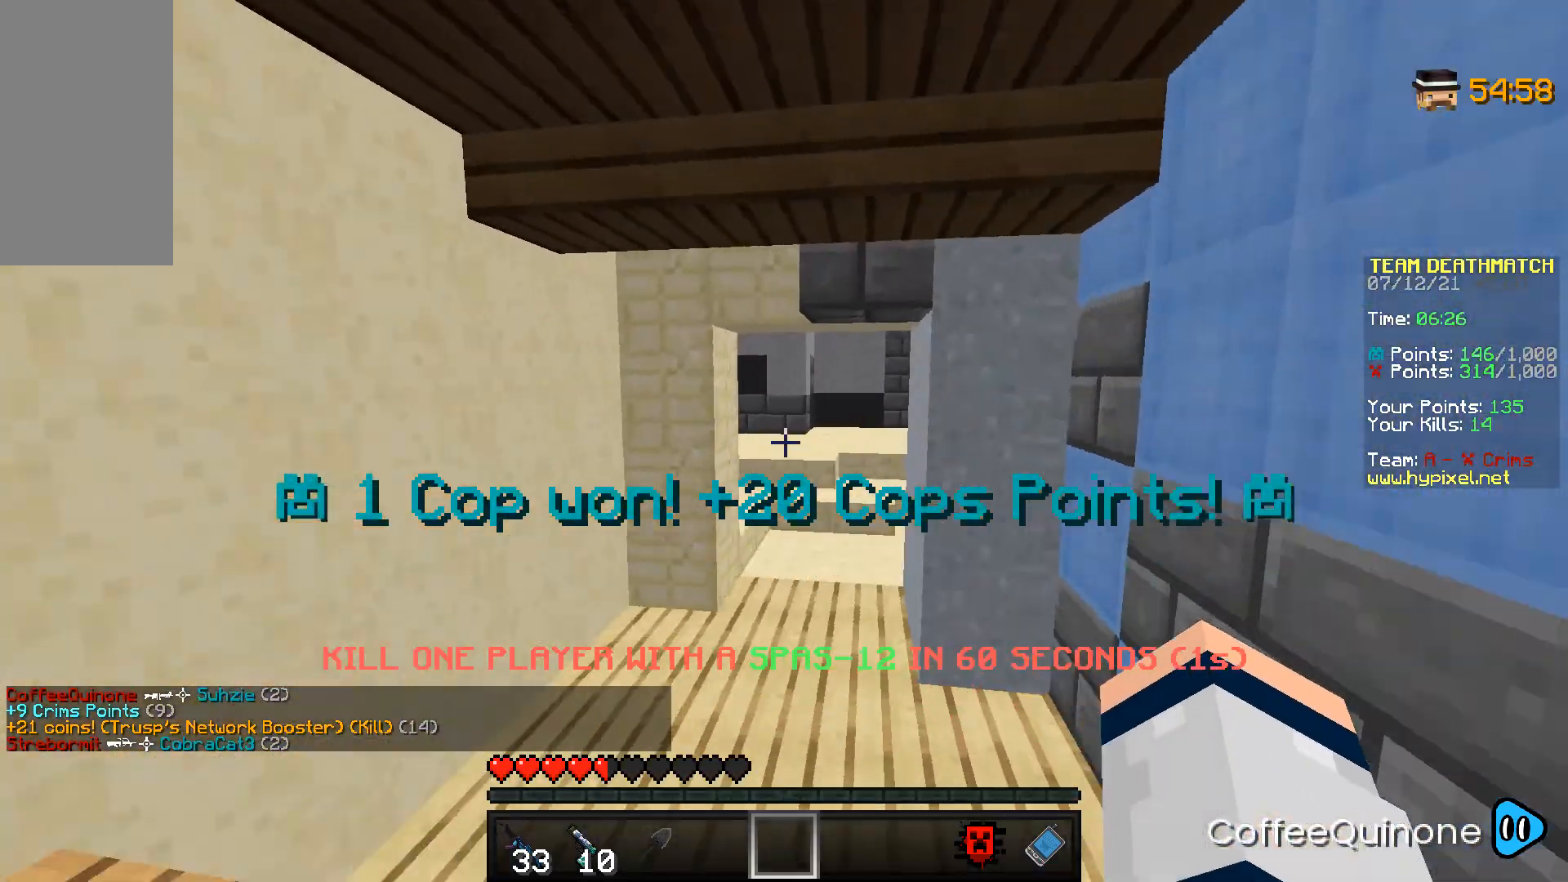
{"keys": ["w"], "mouse": [], "events": [[33, "space", "up"]]}
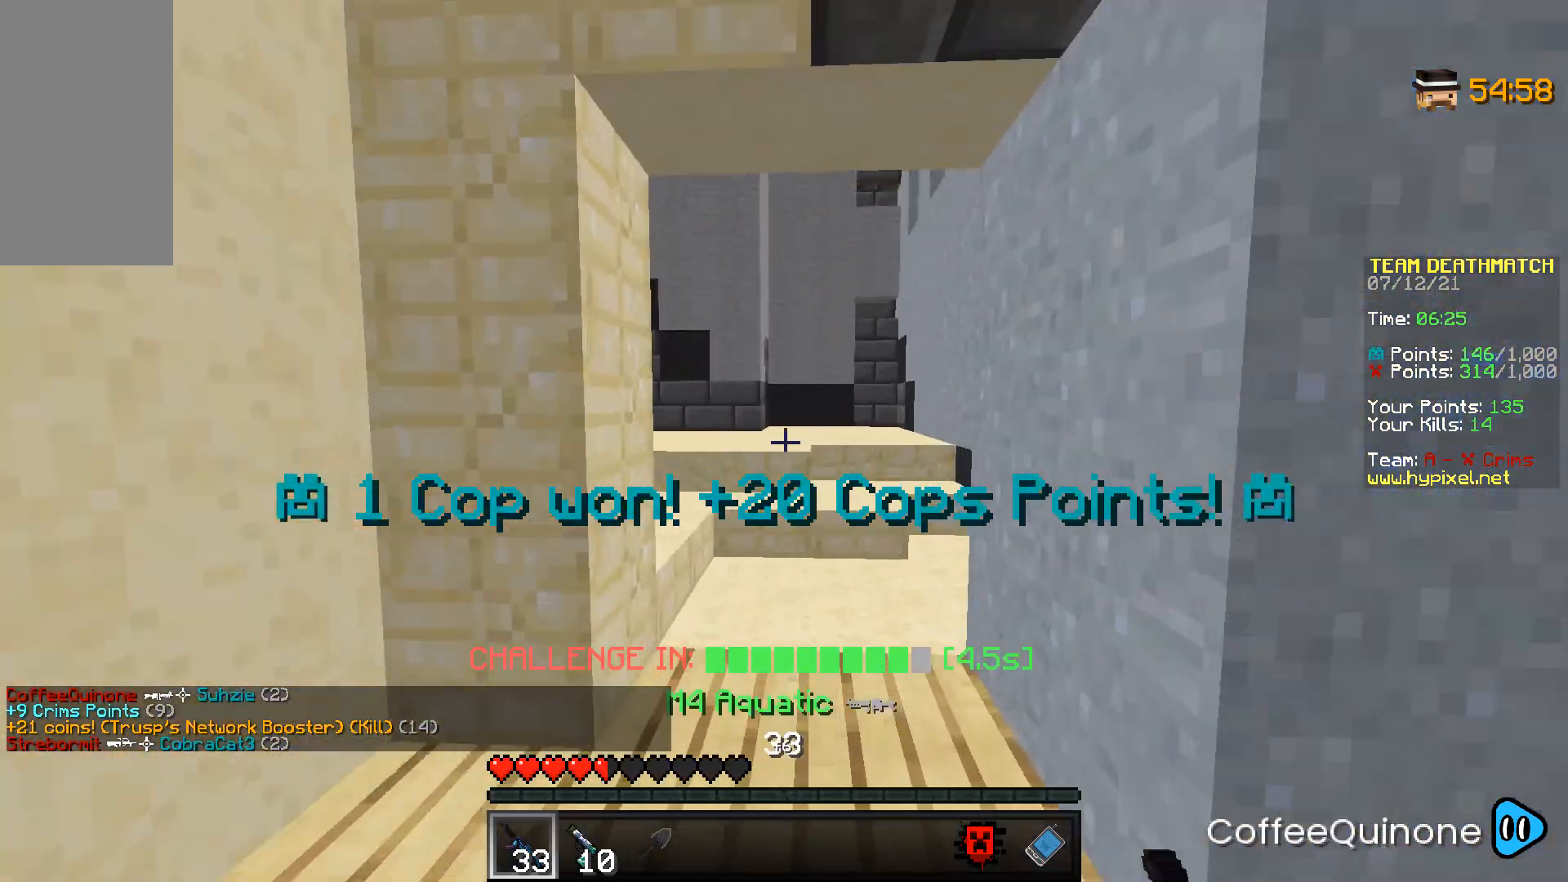
{"keys": ["d", "w"], "mouse": [], "events": [[134, "d", "down"]]}
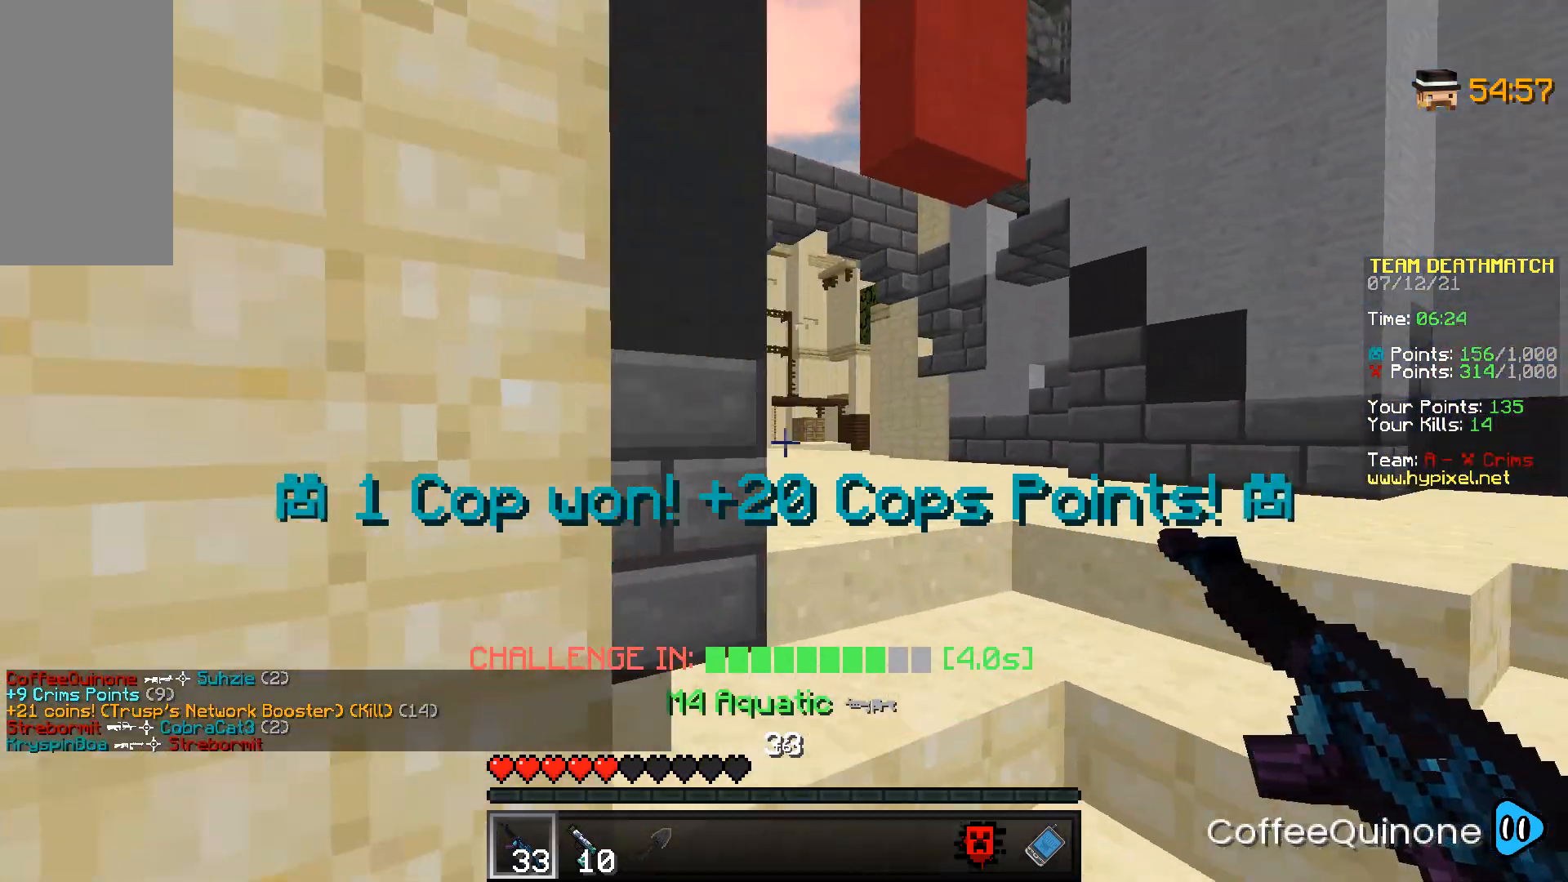
{"keys": ["d", "w"], "mouse": [], "events": []}
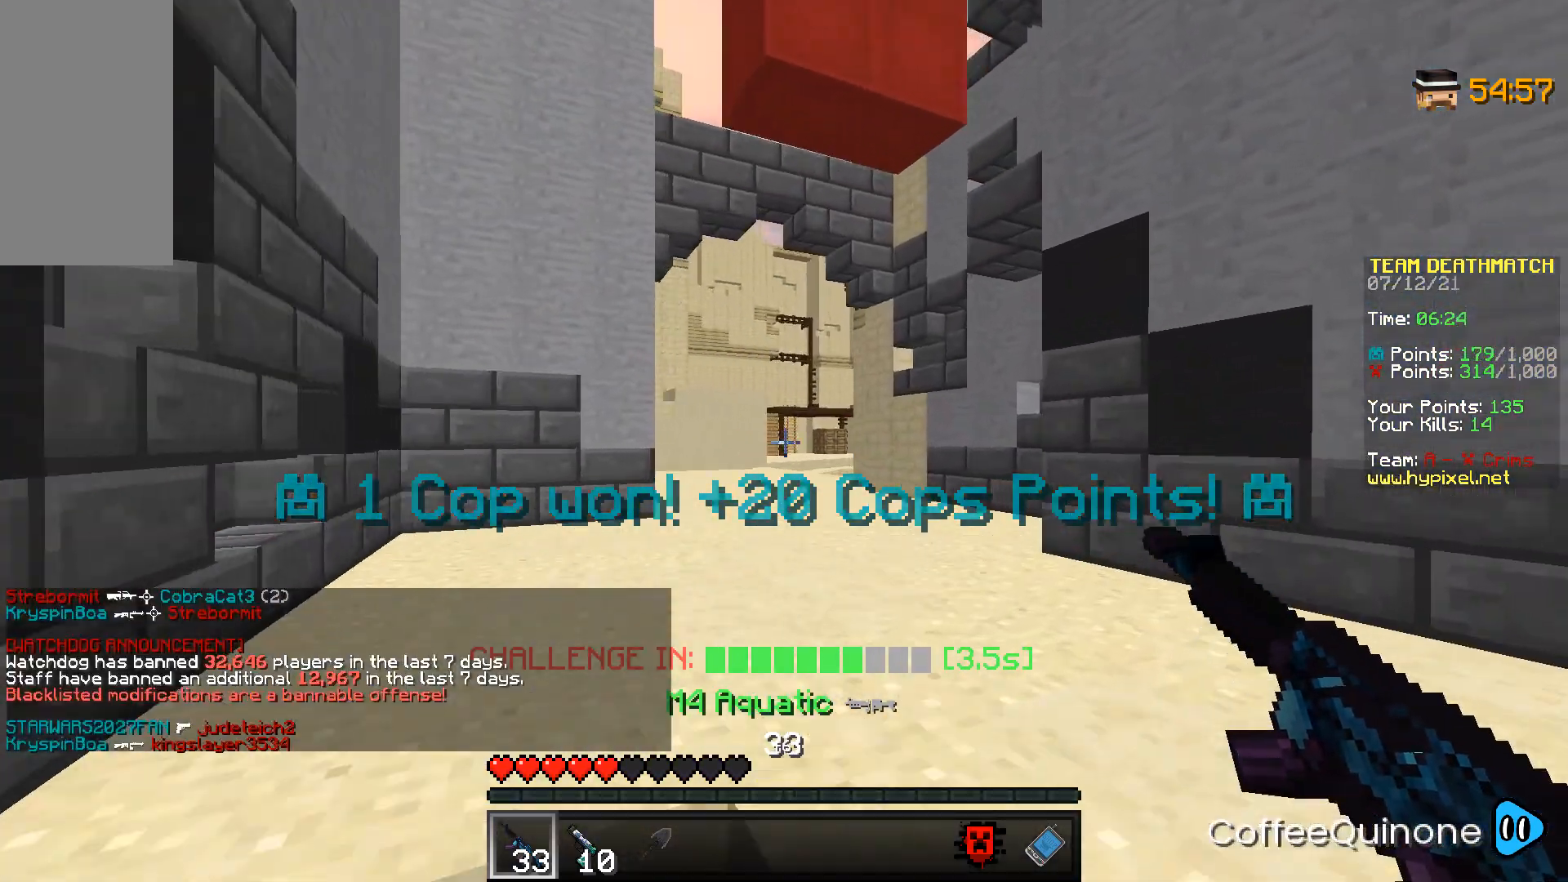
{"keys": ["w"], "mouse": [], "events": [[134, "d", "up"]]}
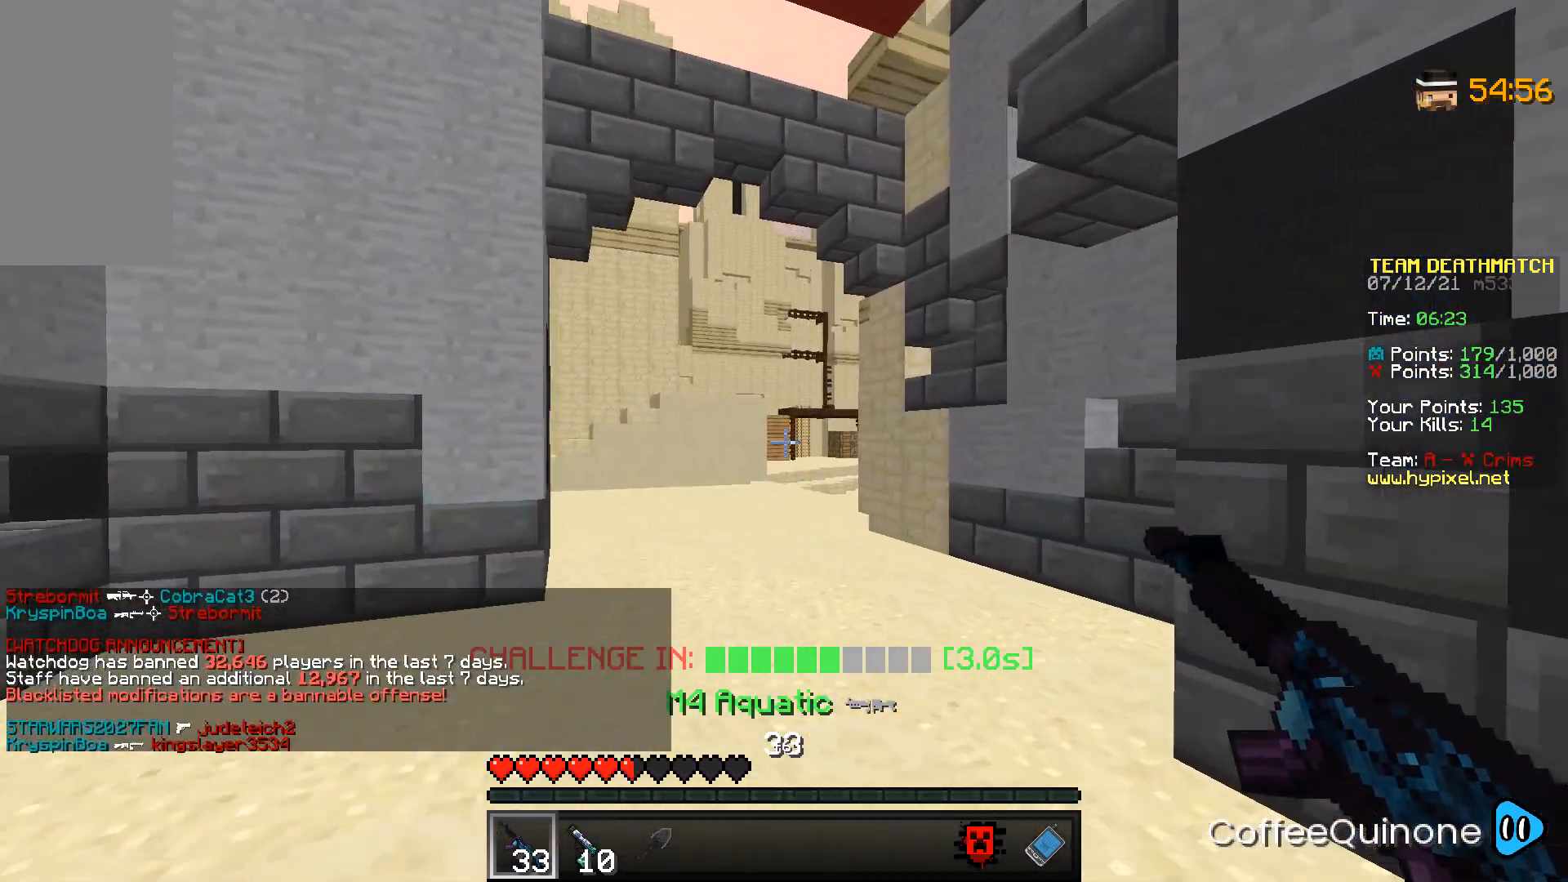
{"keys": ["a", "w"], "mouse": [], "events": [[167, "space", "down"], [300, "space", "up"], [500, "a", "down"]]}
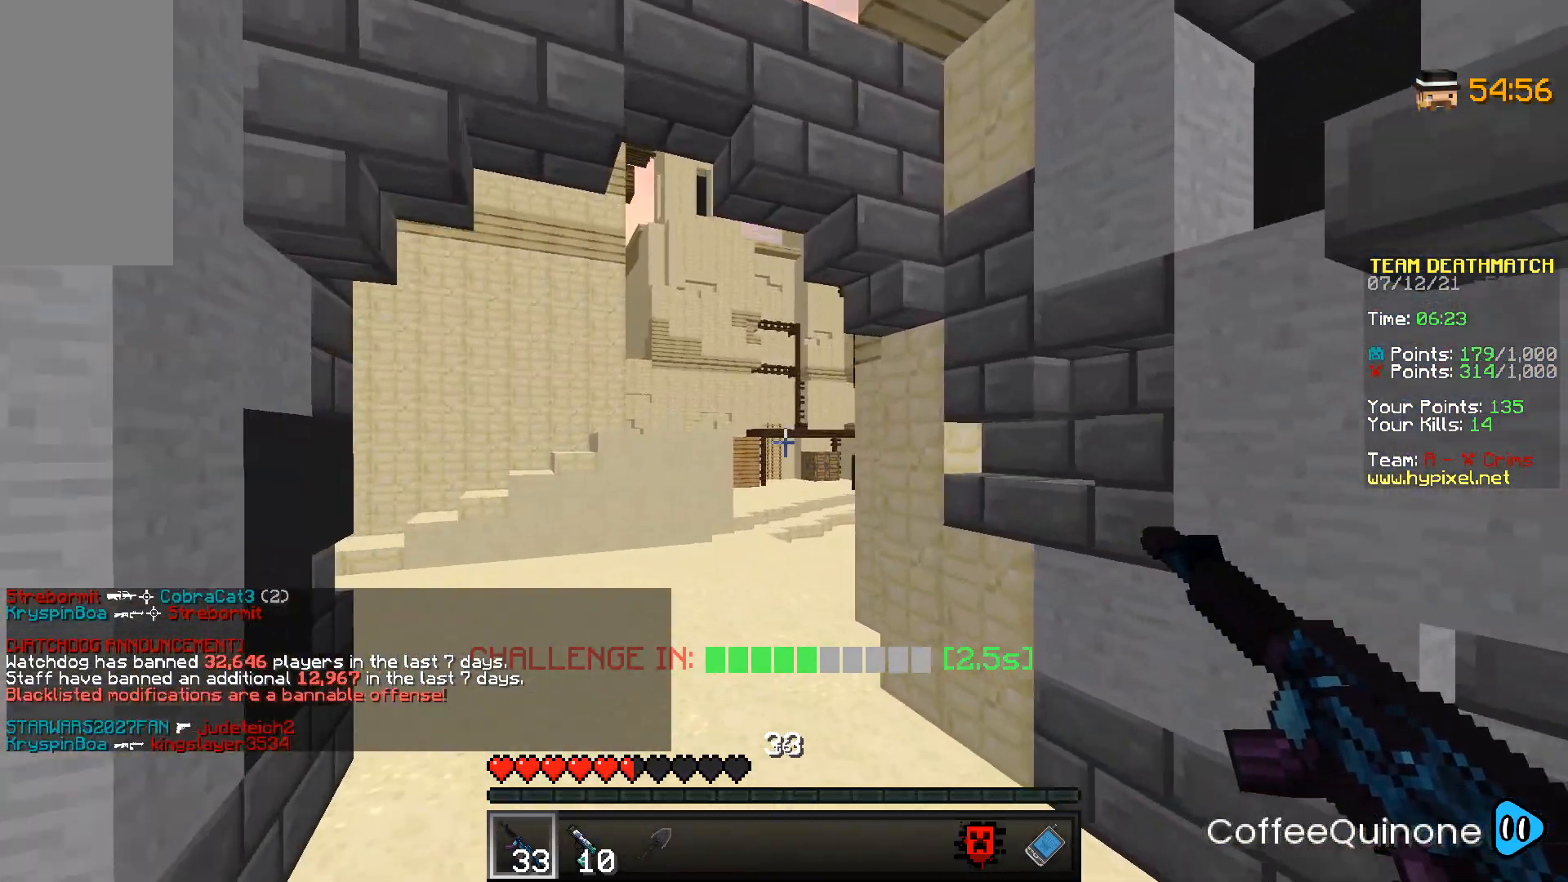
{"keys": ["a", "w"], "mouse": [], "events": []}
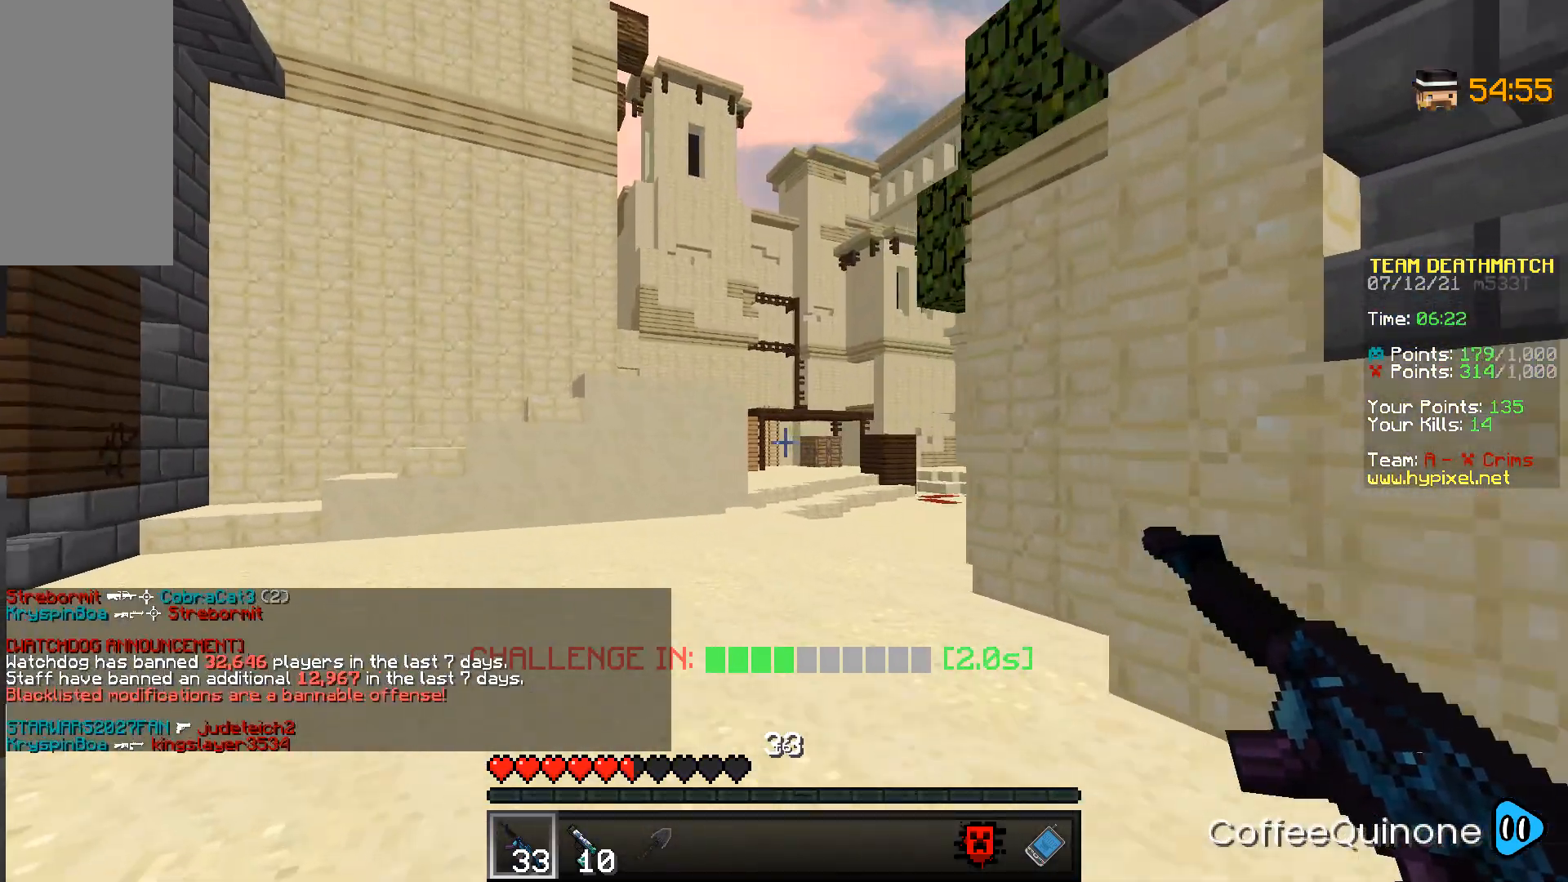
{"keys": ["a", "w"], "mouse": [], "events": [[33, "space", "down"], [233, "space", "up"]]}
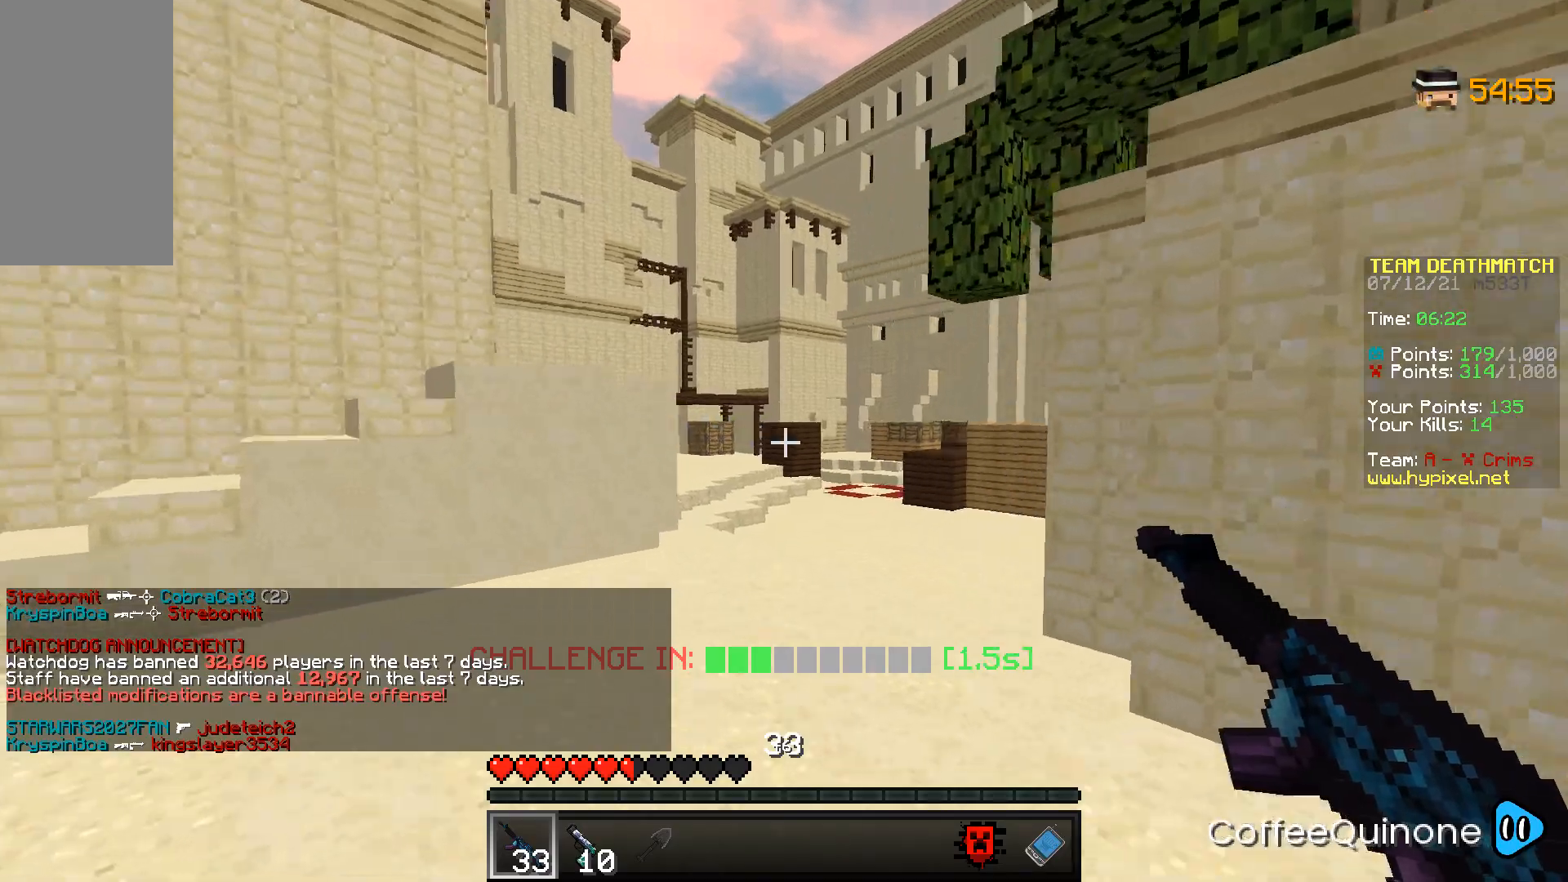
{"keys": ["w"], "mouse": [], "events": [[201, "space", "down"], [267, "a", "up"], [334, "space", "up"]]}
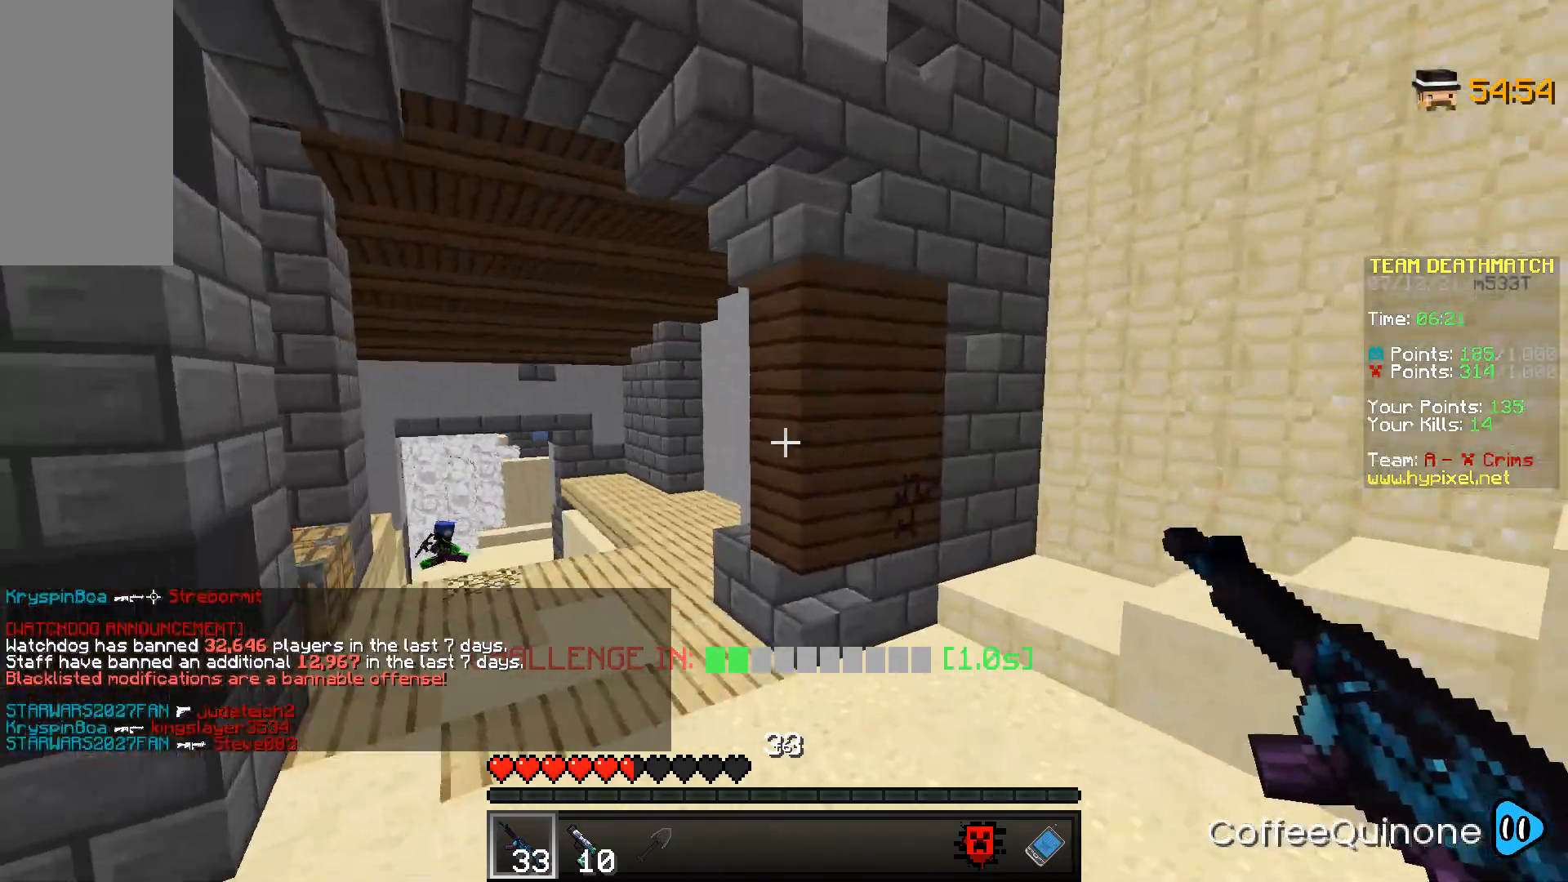
{"keys": ["w"], "mouse": ["right"], "events": [[33, "d", "down"], [200, "d", "up"], [500, "mouse_right", "down"]]}